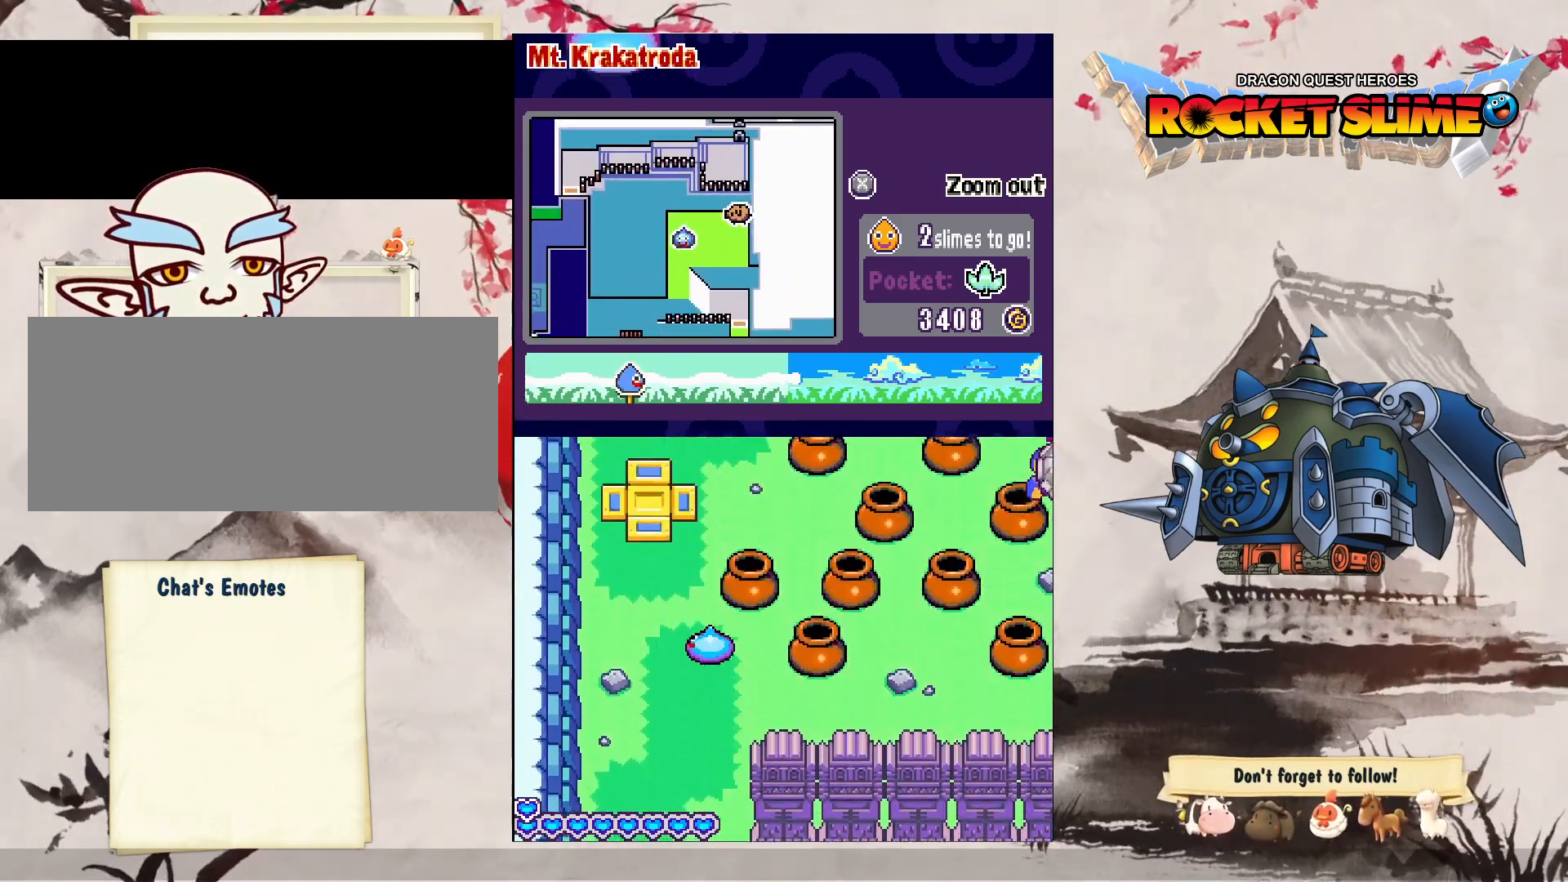
Gameplay with a controller (Xbox layout); each line is a JSON object with the inputs held at the frame after it (dt_ms = milliseconds from this image to that frame). "events" lists button and stick changes between this image and that frame as [ms after this image, input, new state], when the widget could be followed in between. Not read: L3 R3 SELECT START.
{"dt_ms": 500, "buttons": ["DPAD_DOWN"], "left_stick": "center", "right_stick": "center", "events": [[400, "DPAD_LEFT", "up"]]}
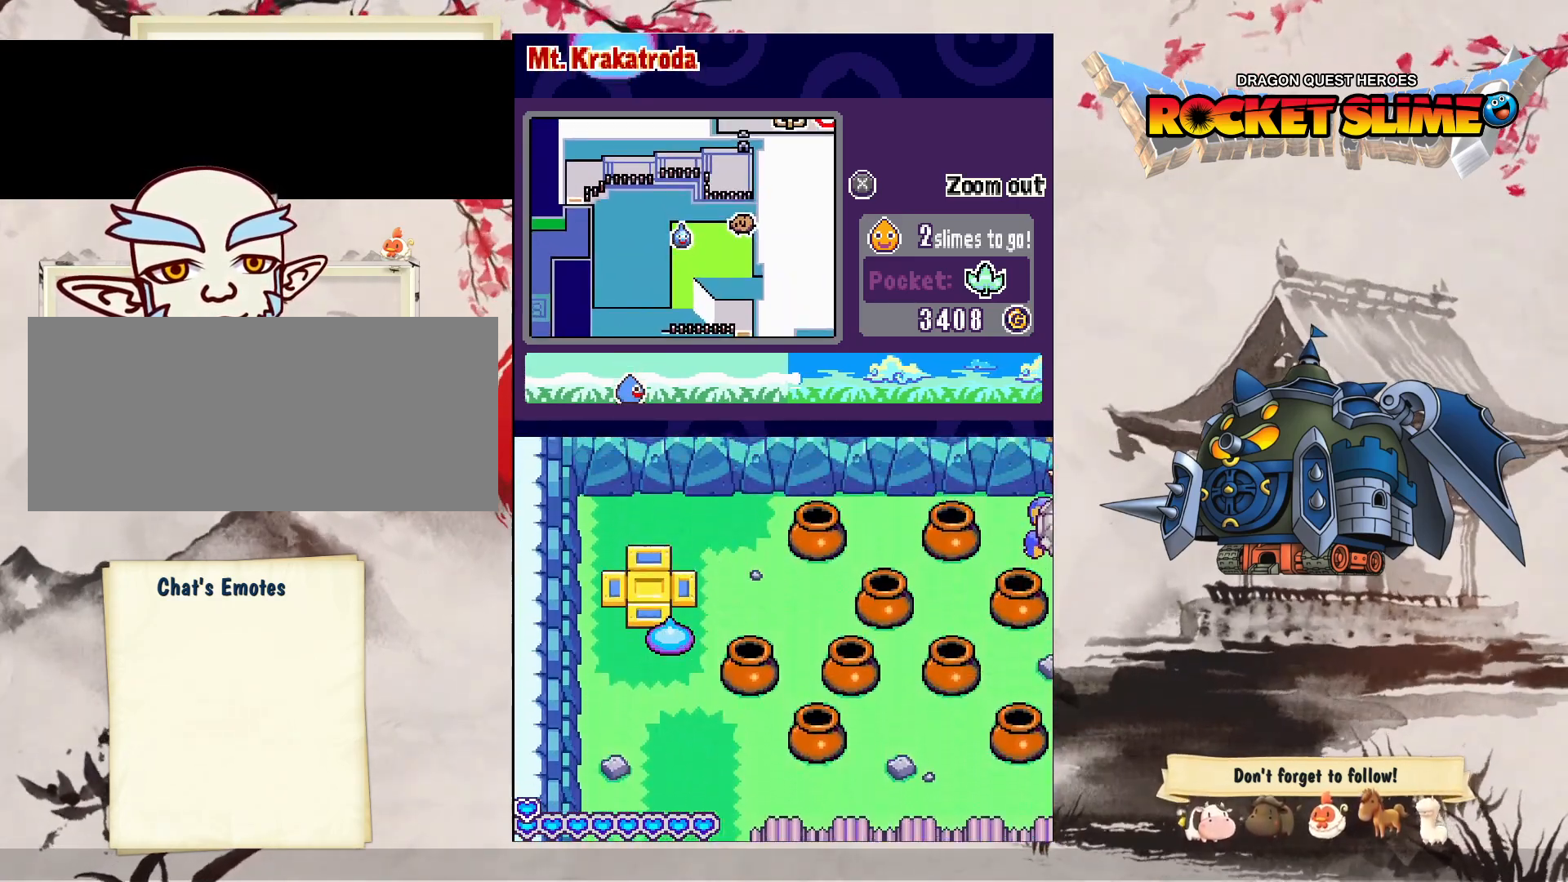
{"dt_ms": 500, "buttons": ["DPAD_DOWN"], "left_stick": "center", "right_stick": "center", "events": [[33, "DPAD_RIGHT", "down"], [250, "DPAD_RIGHT", "up"]]}
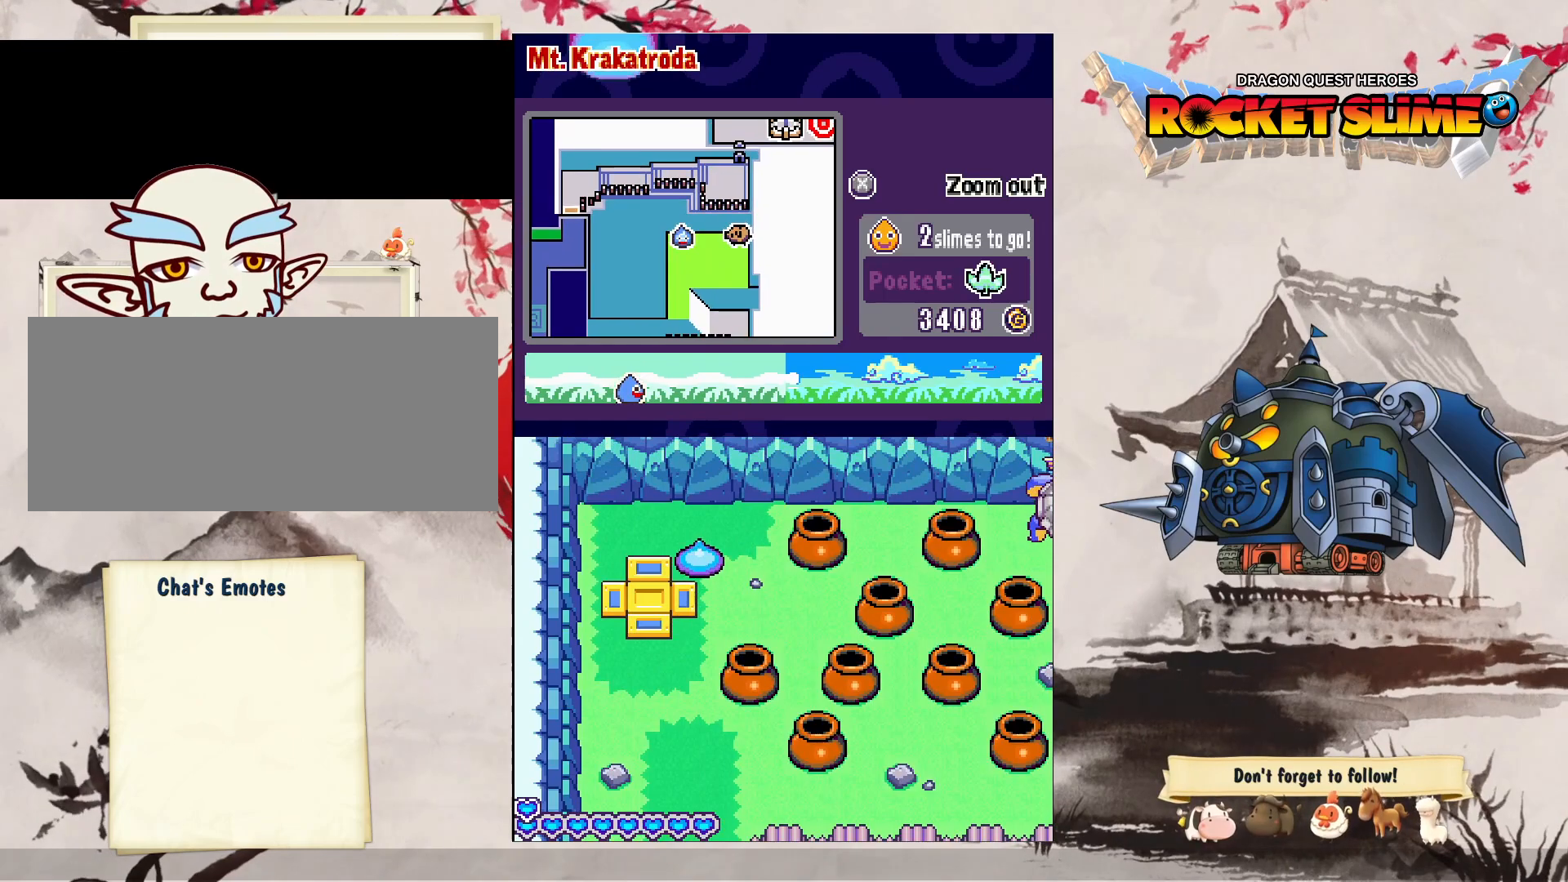
{"dt_ms": 500, "buttons": ["Y", "DPAD_RIGHT"], "left_stick": "center", "right_stick": "center", "events": [[100, "DPAD_RIGHT", "down"], [200, "Y", "down"], [300, "DPAD_DOWN", "up"]]}
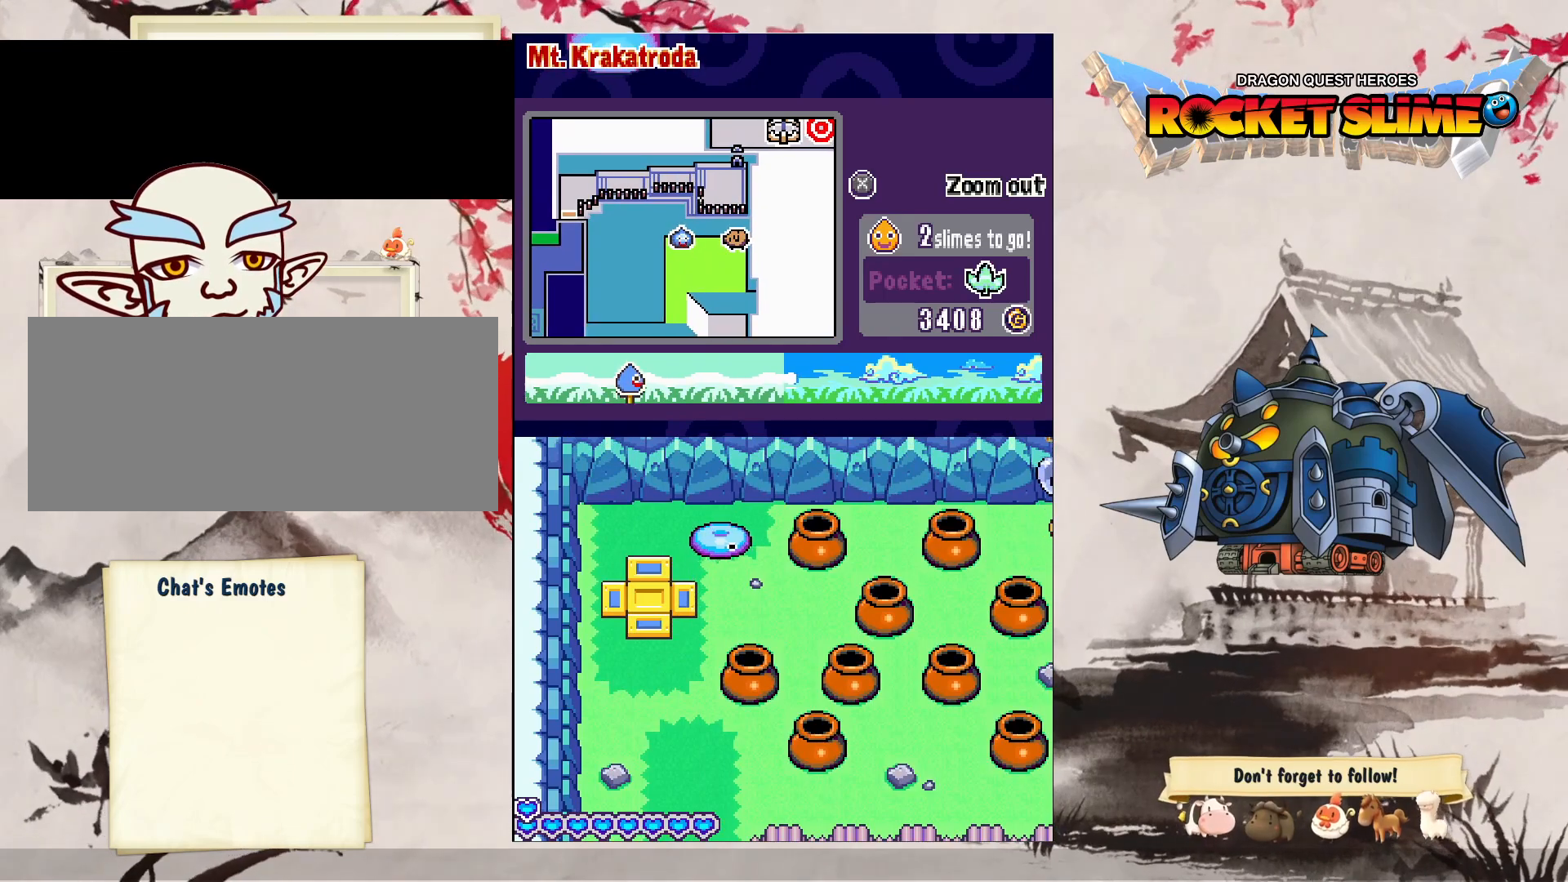
{"dt_ms": 500, "buttons": ["Y", "DPAD_RIGHT"], "left_stick": "center", "right_stick": "center", "events": []}
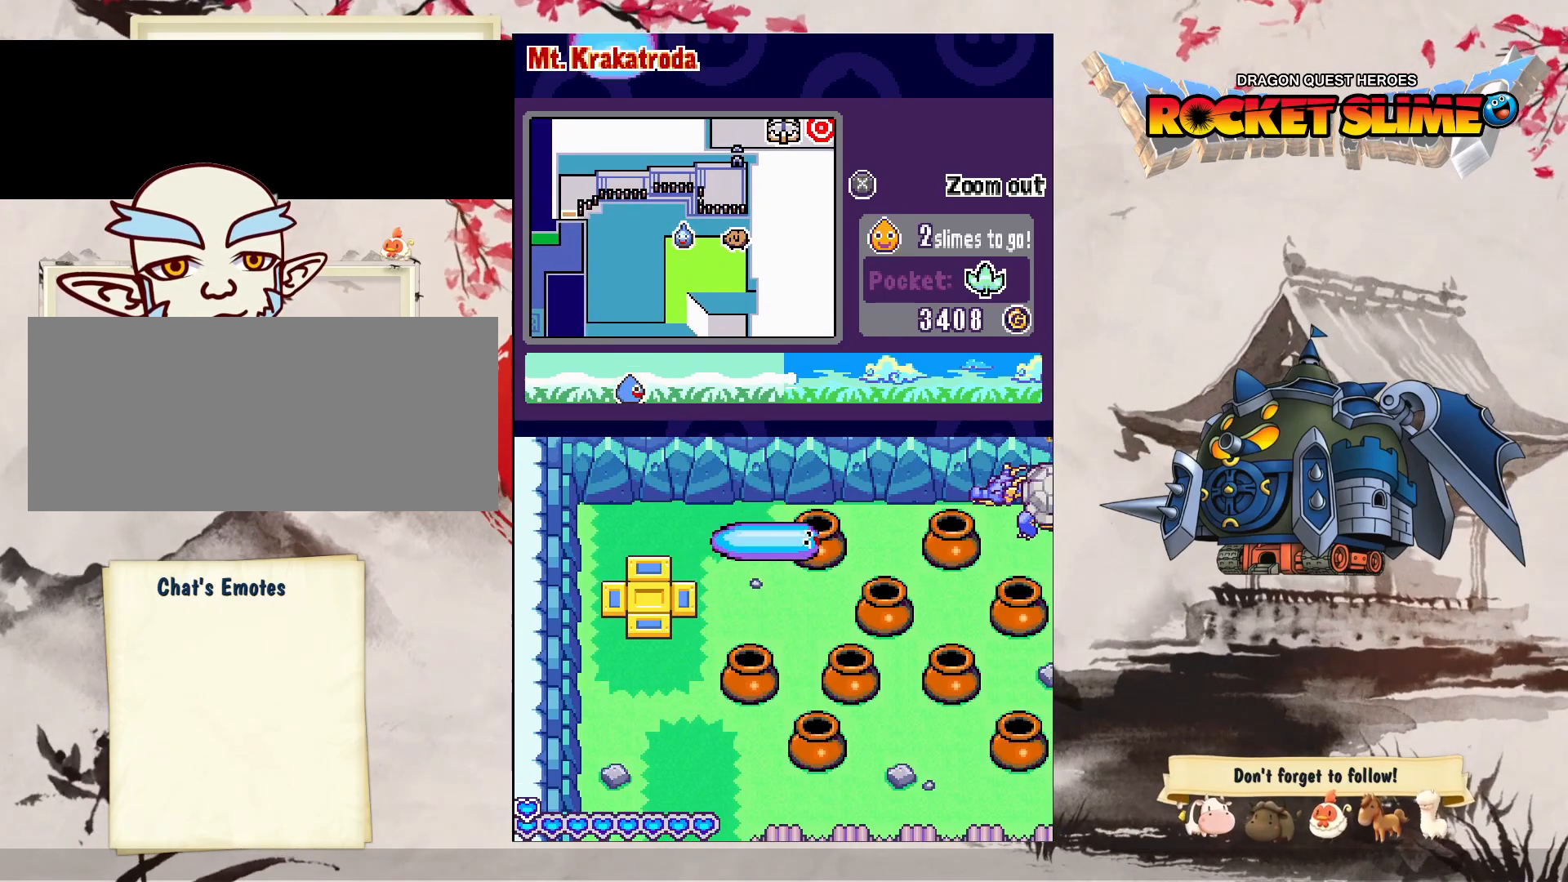
{"dt_ms": 500, "buttons": ["Y", "DPAD_RIGHT"], "left_stick": "center", "right_stick": "center", "events": []}
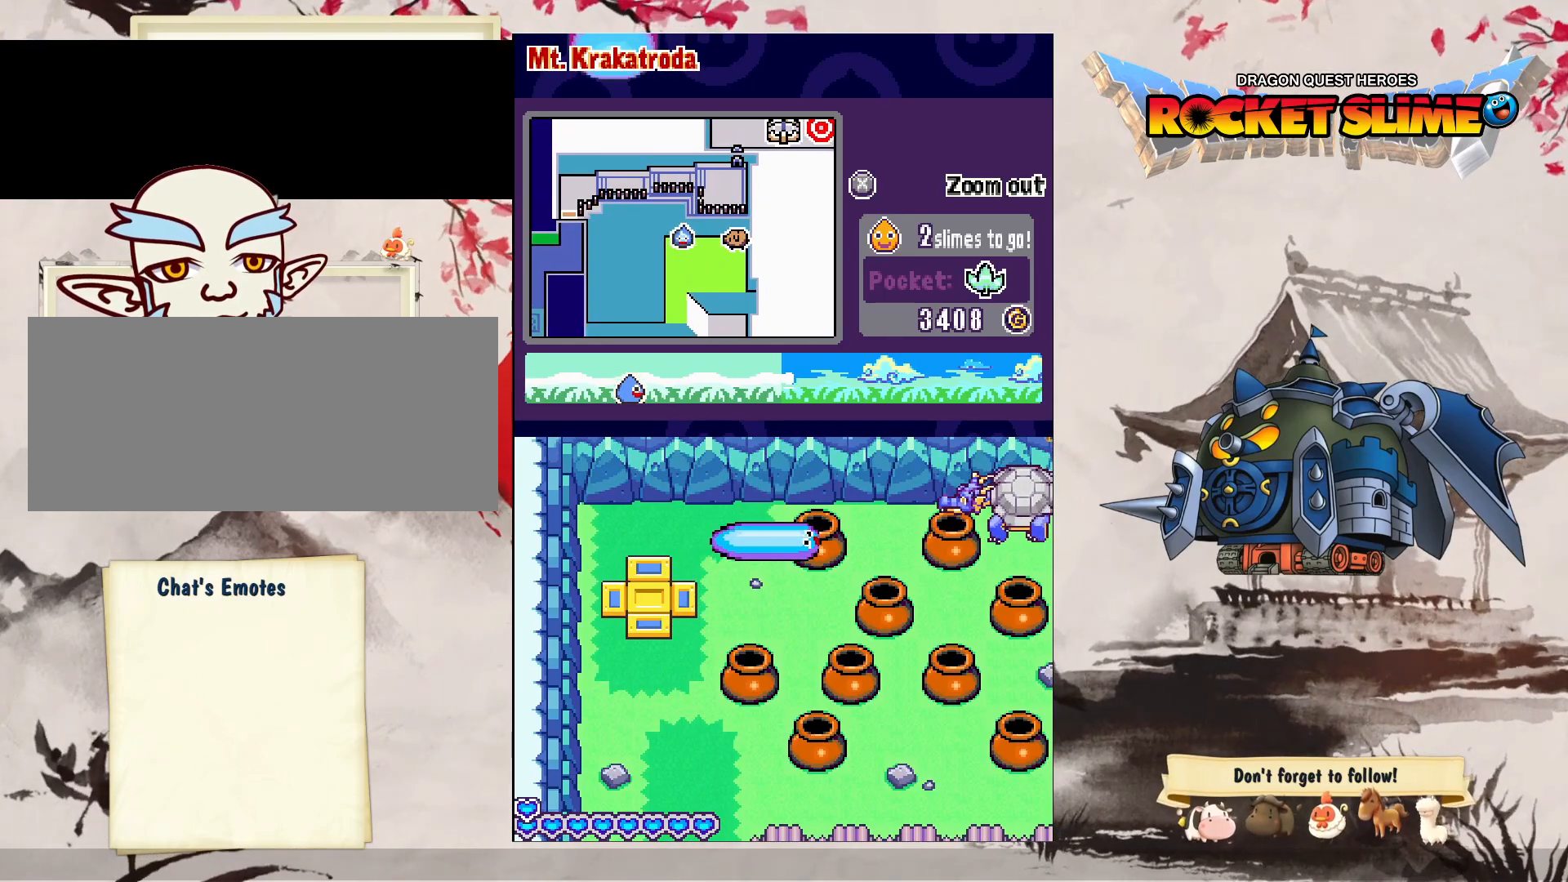
{"dt_ms": 500, "buttons": ["Y", "DPAD_RIGHT"], "left_stick": "center", "right_stick": "center", "events": []}
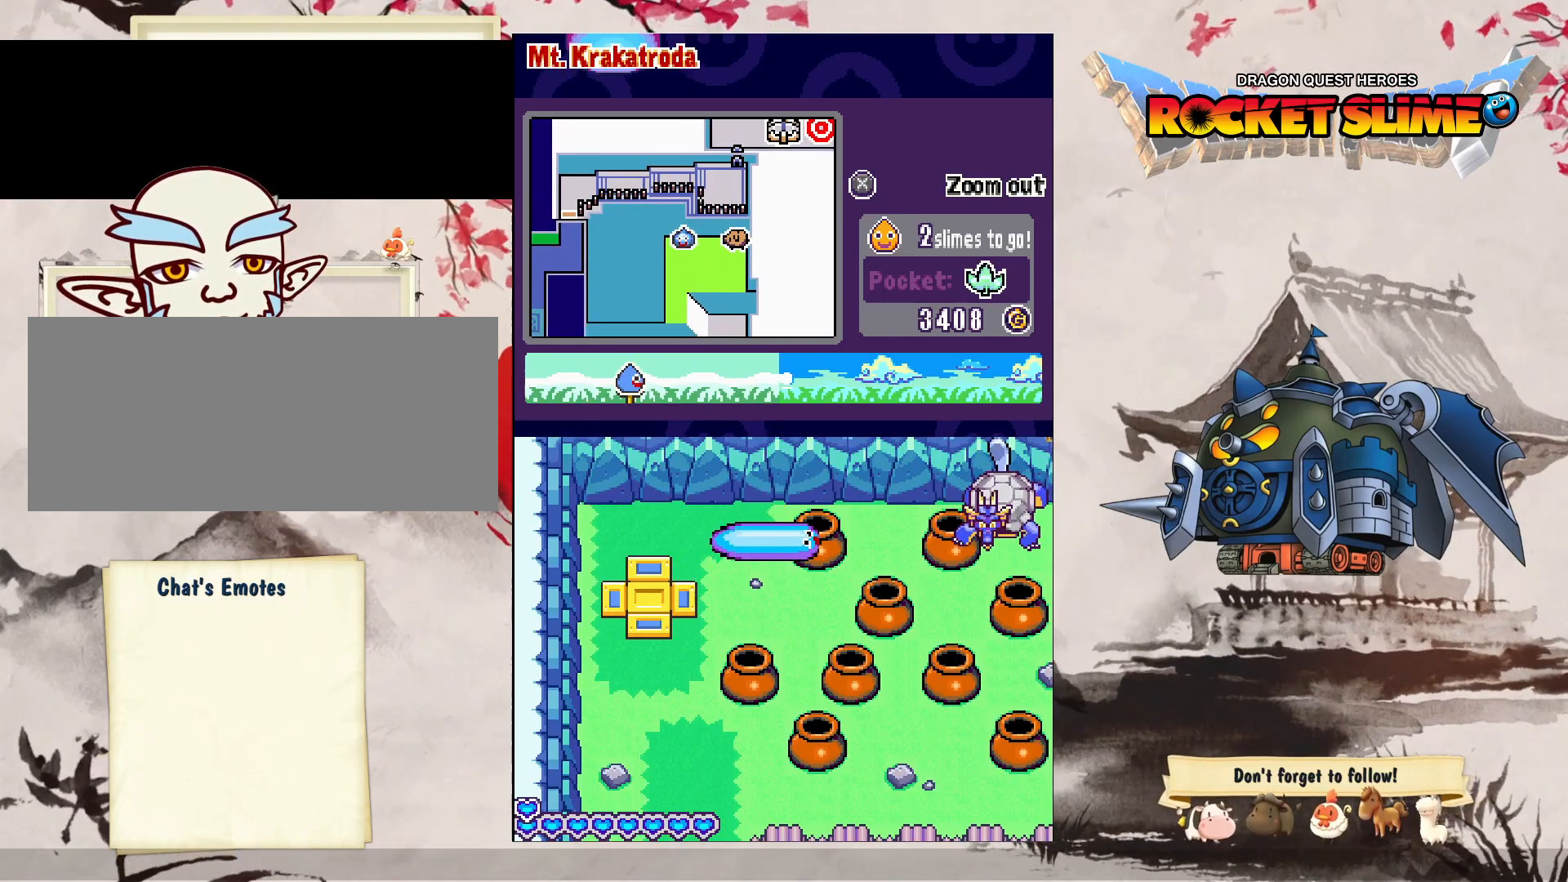
{"dt_ms": 500, "buttons": [], "left_stick": "center", "right_stick": "center", "events": [[267, "Y", "up"], [350, "DPAD_RIGHT", "up"]]}
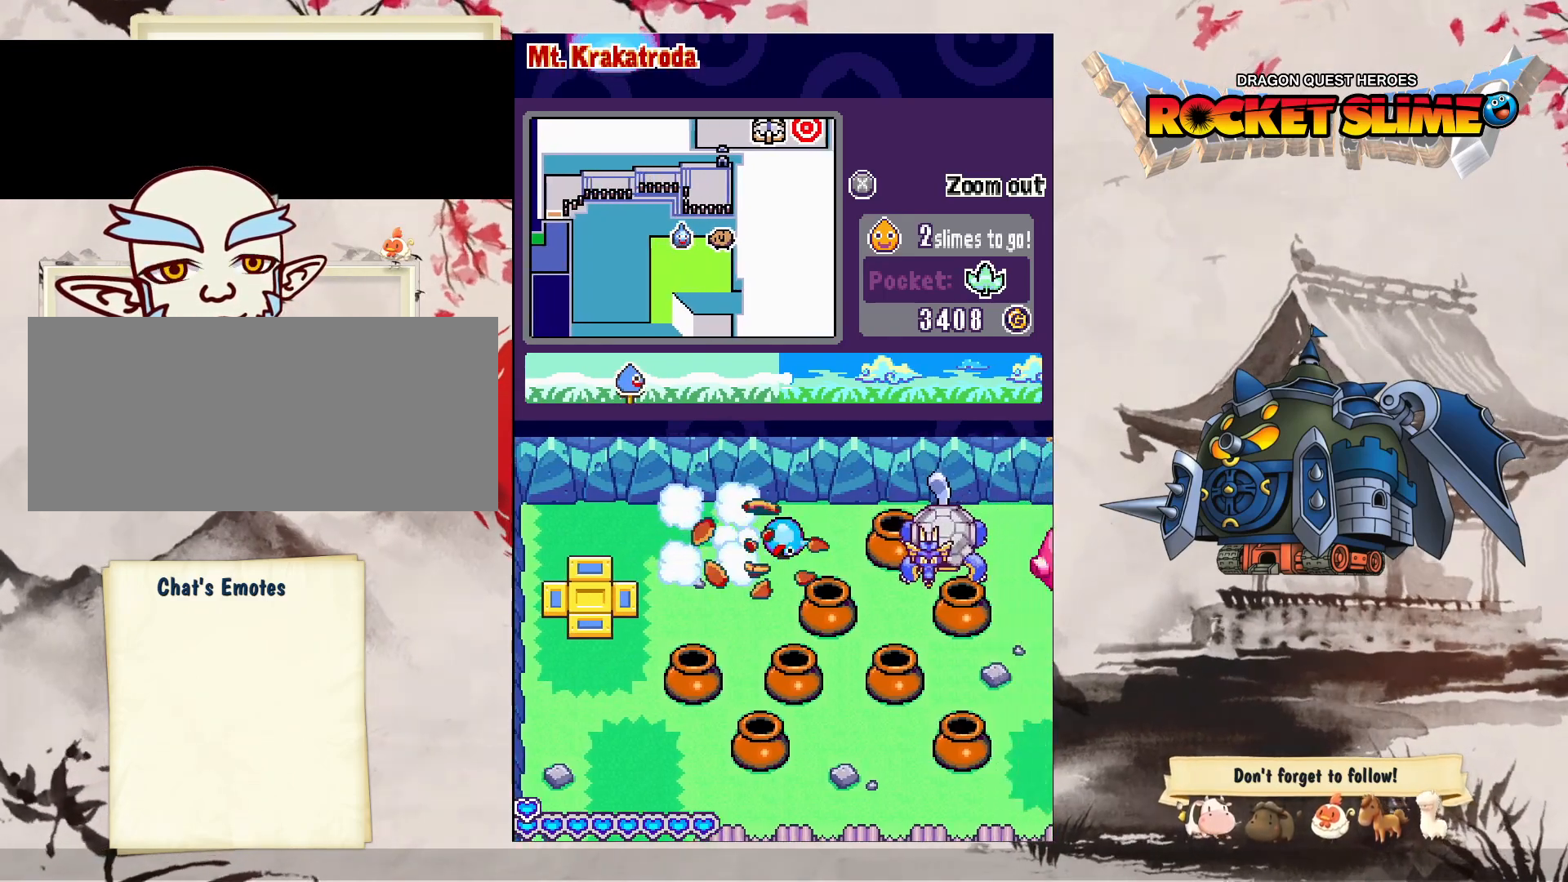
{"dt_ms": 500, "buttons": ["DPAD_LEFT"], "left_stick": "center", "right_stick": "center", "events": [[50, "DPAD_LEFT", "down"]]}
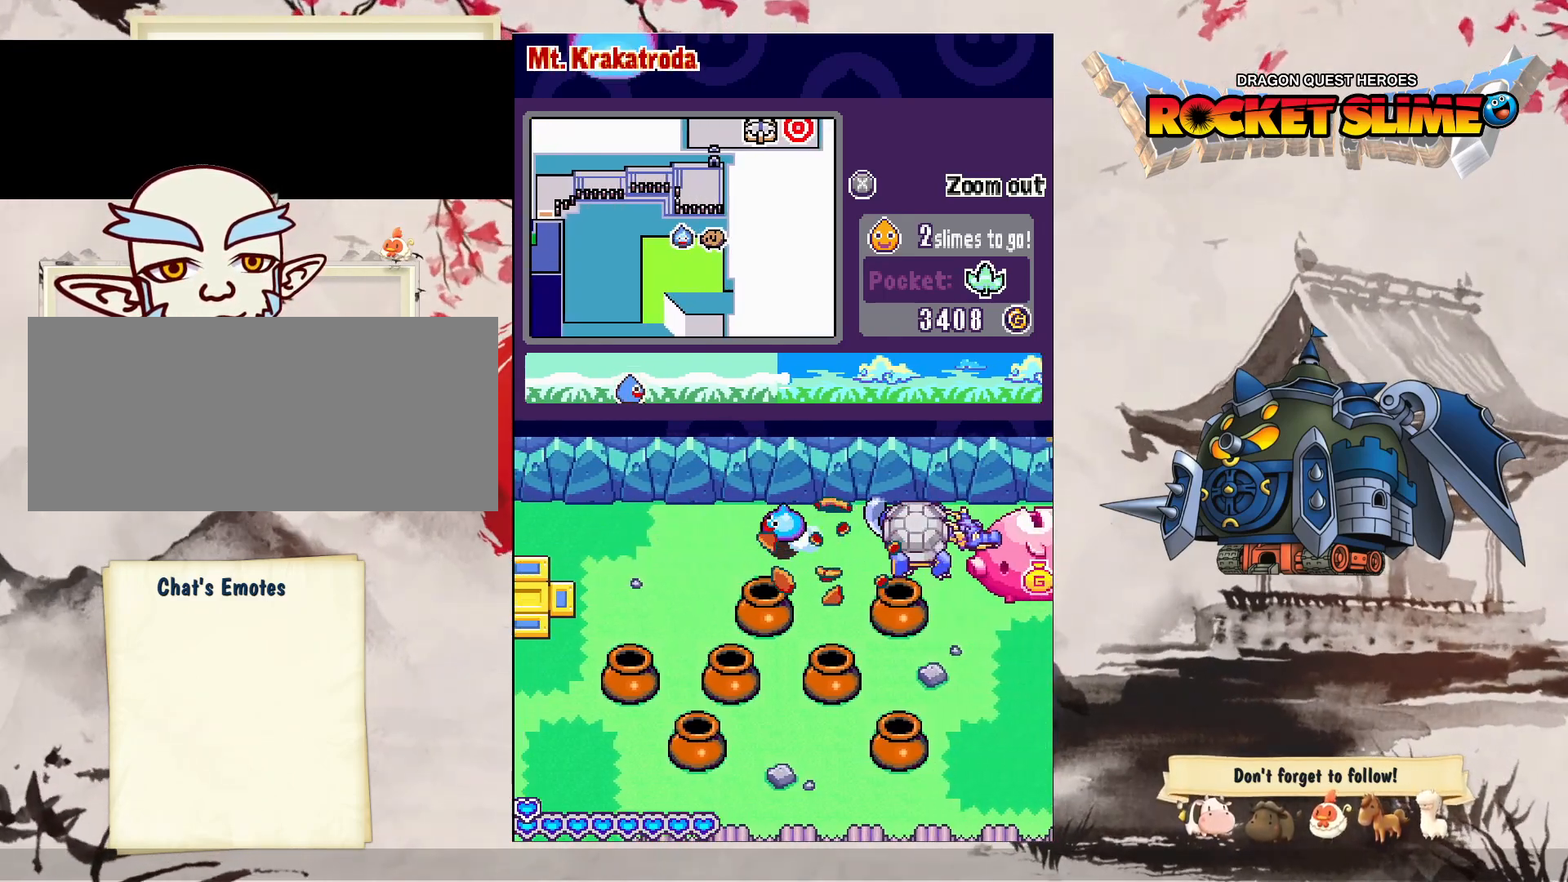
{"dt_ms": 500, "buttons": ["Y", "DPAD_RIGHT"], "left_stick": "center", "right_stick": "center", "events": [[317, "DPAD_RIGHT", "down"], [350, "Y", "down"], [417, "DPAD_LEFT", "up"]]}
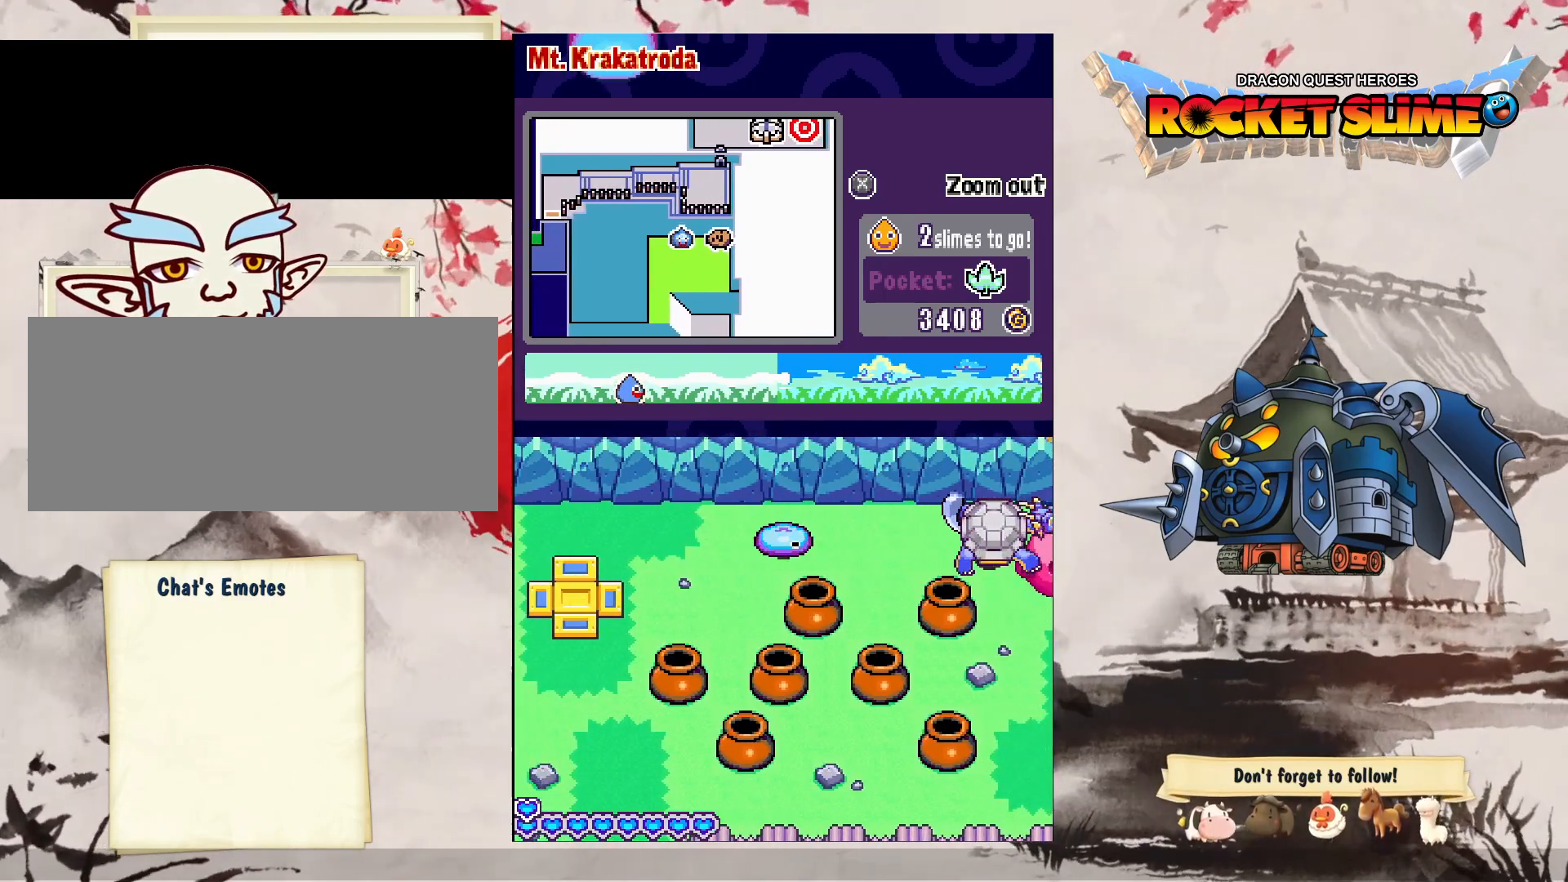
{"dt_ms": 500, "buttons": ["Y", "DPAD_RIGHT"], "left_stick": "center", "right_stick": "center", "events": []}
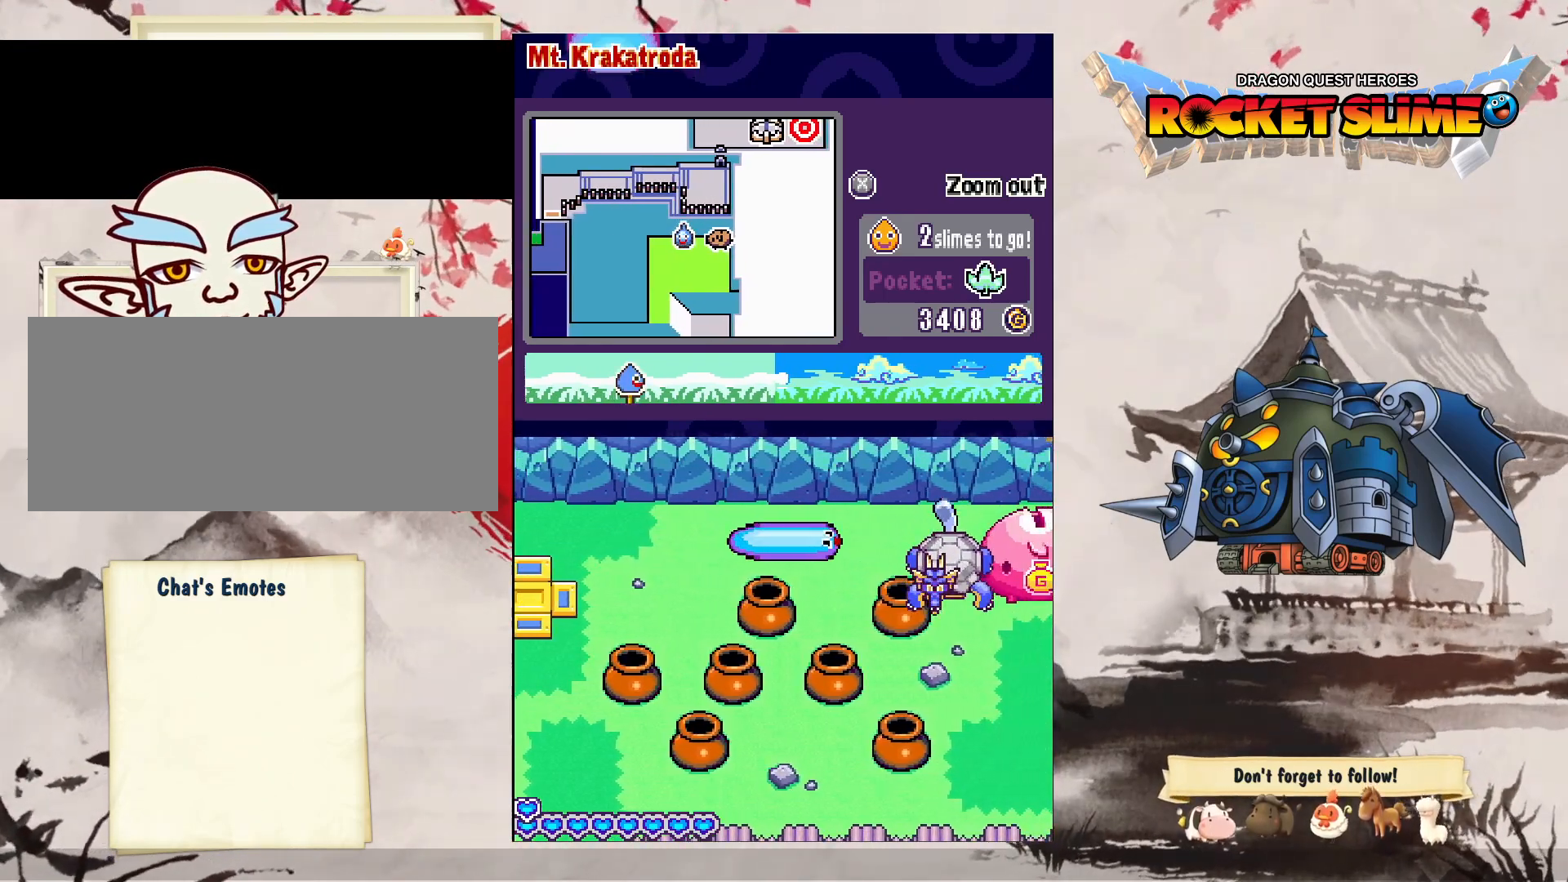
{"dt_ms": 500, "buttons": ["Y", "DPAD_RIGHT"], "left_stick": "center", "right_stick": "center", "events": []}
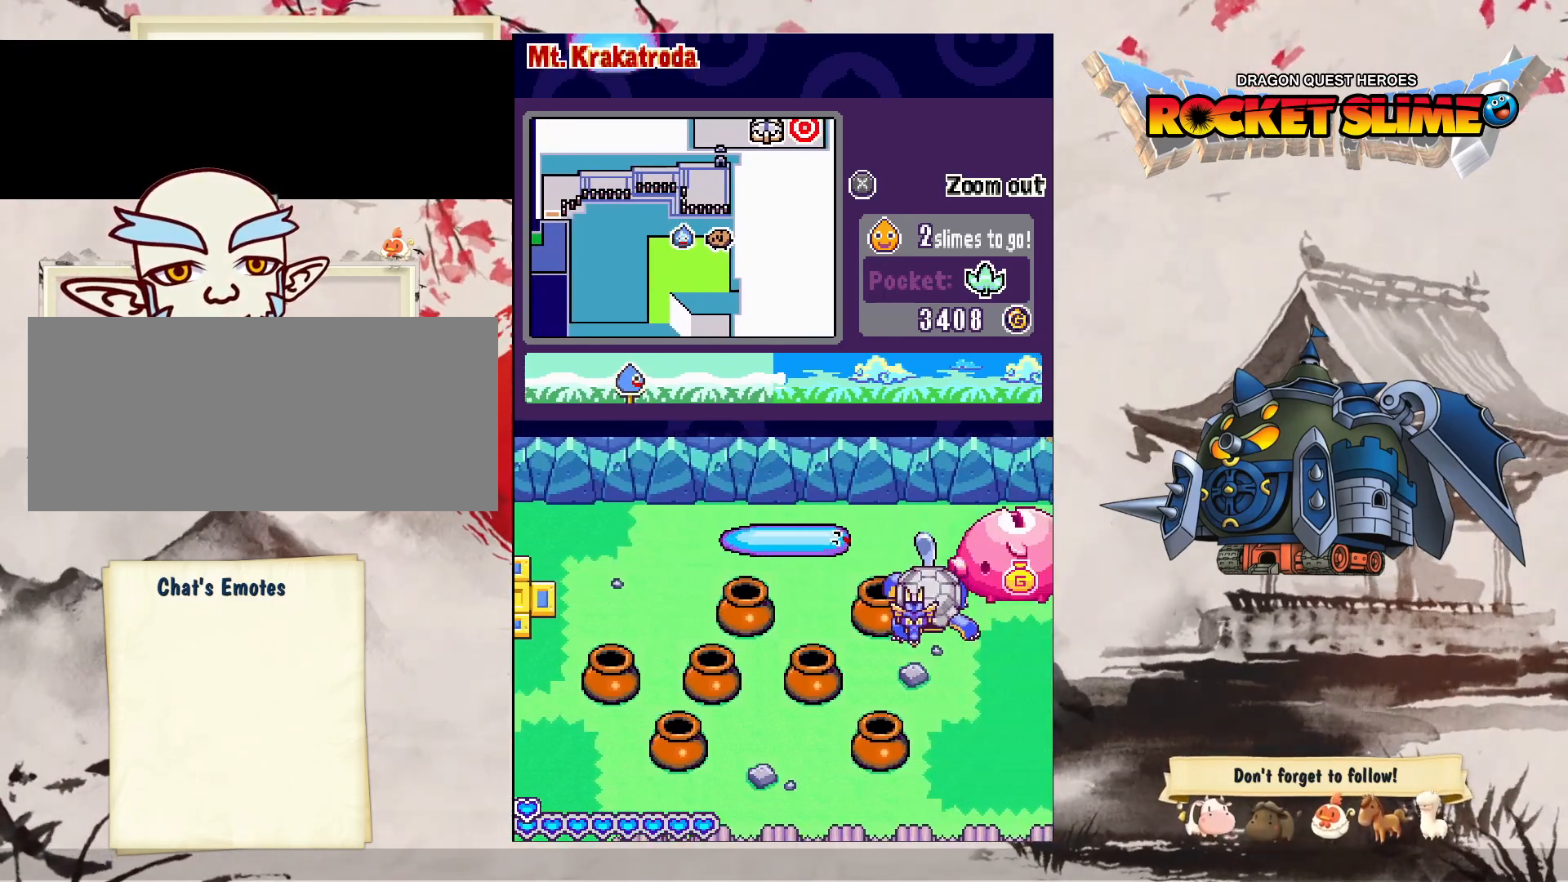
{"dt_ms": 500, "buttons": ["Y", "DPAD_RIGHT"], "left_stick": "center", "right_stick": "center", "events": []}
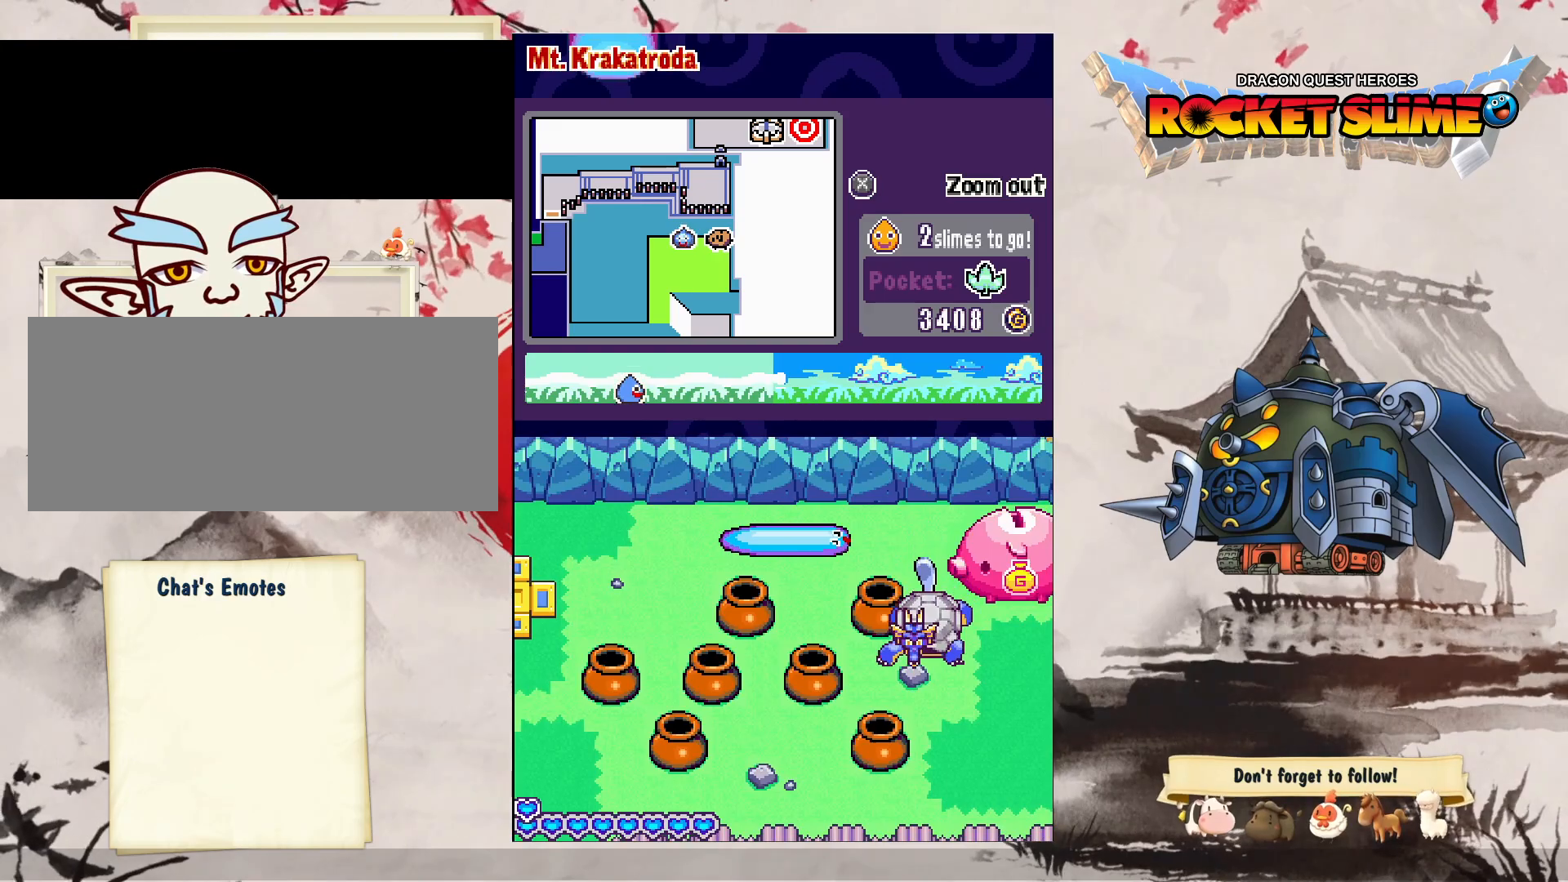
{"dt_ms": 500, "buttons": ["DPAD_RIGHT"], "left_stick": "center", "right_stick": "center", "events": [[183, "Y", "up"]]}
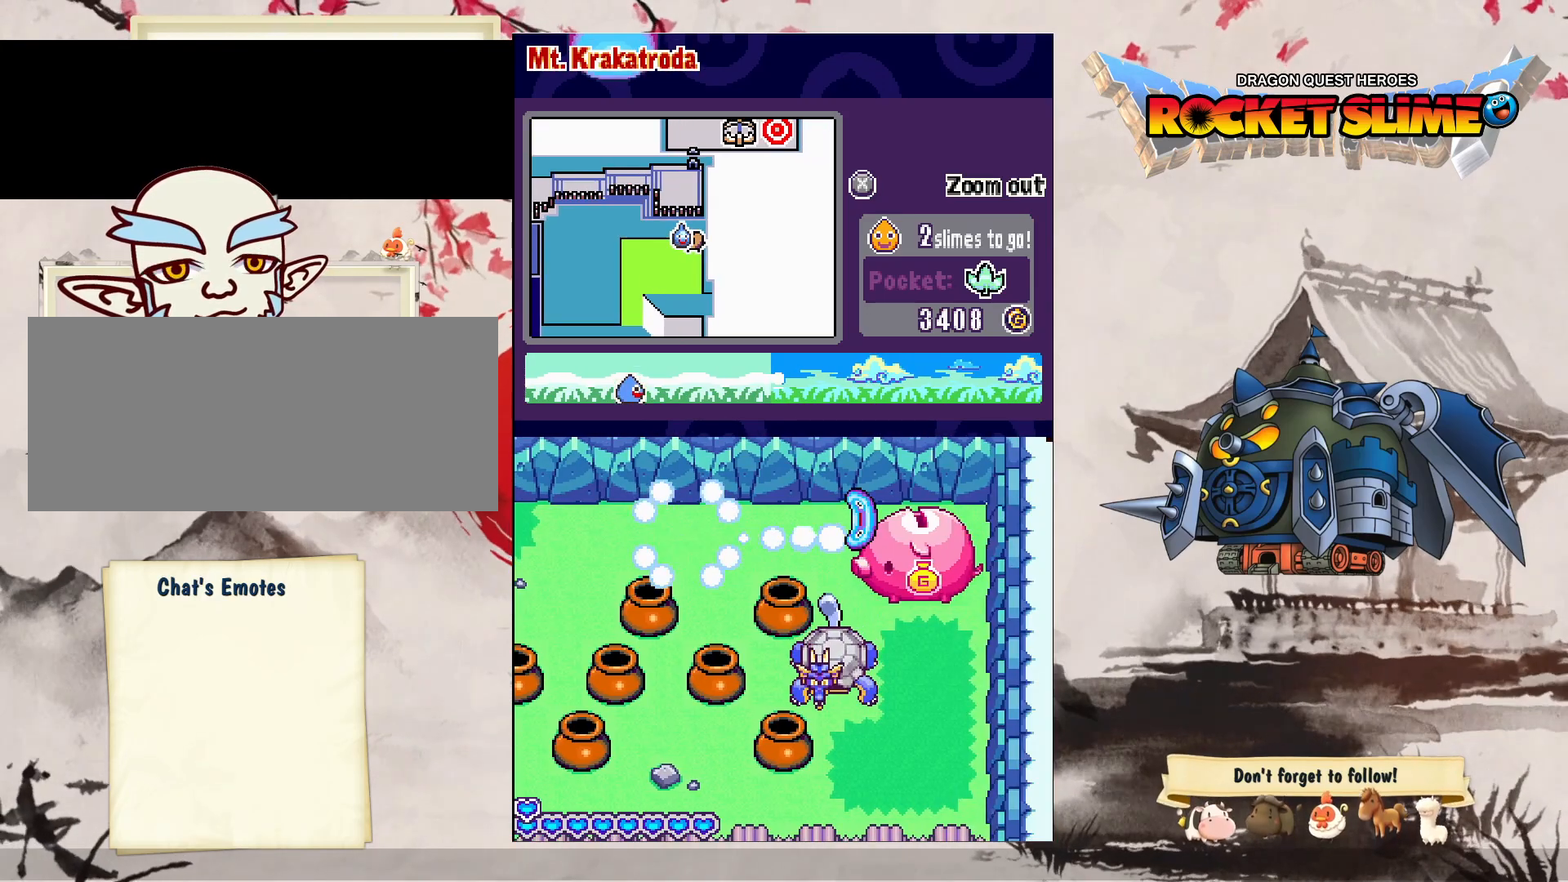
{"dt_ms": 500, "buttons": [], "left_stick": "center", "right_stick": "center", "events": [[67, "DPAD_RIGHT", "up"]]}
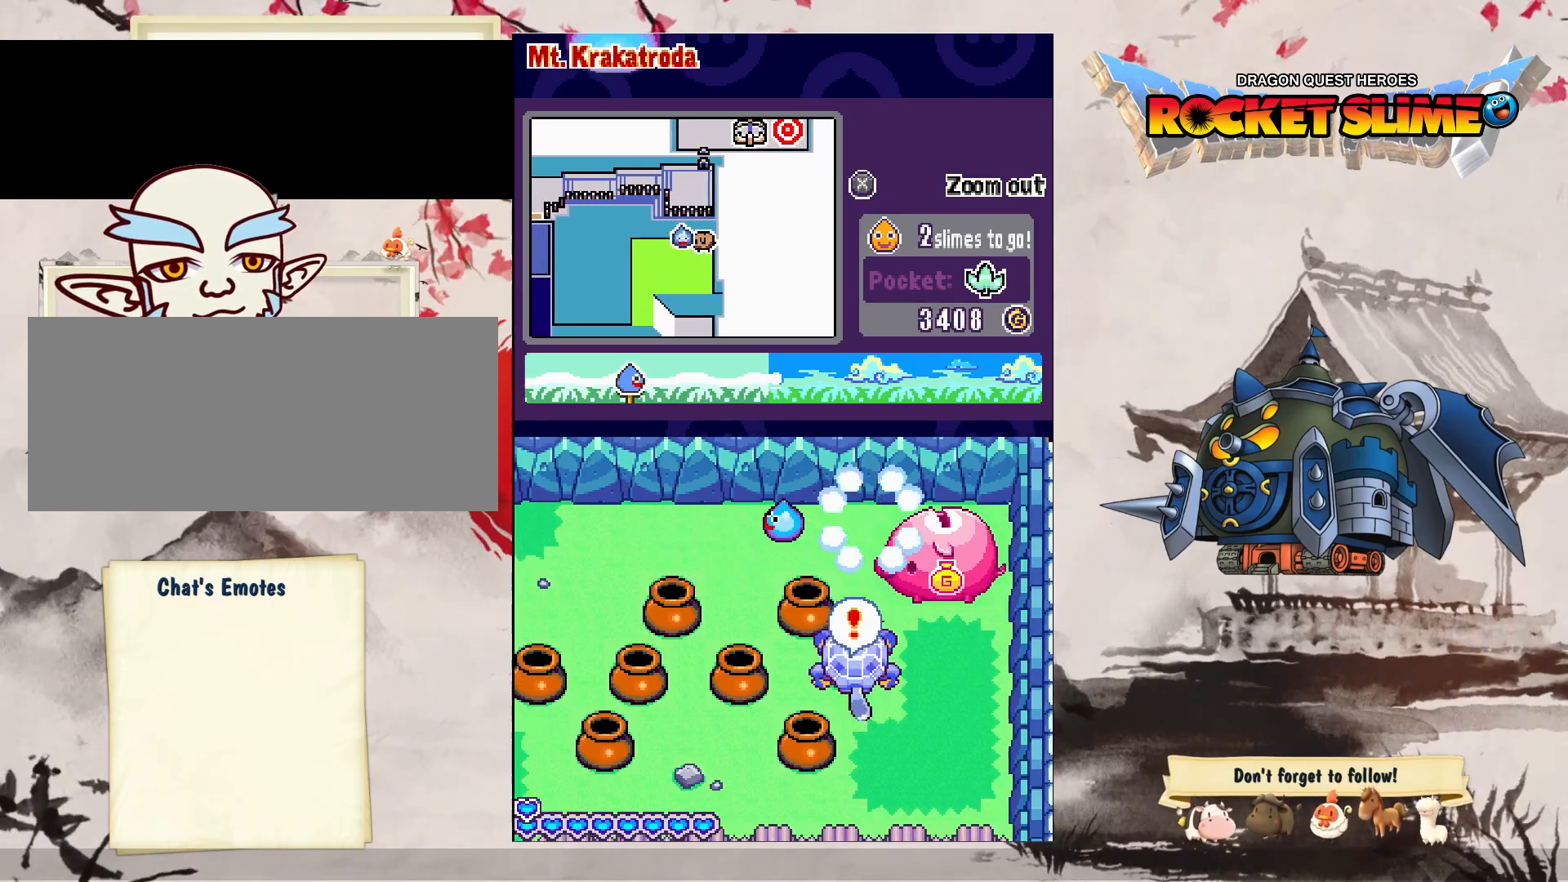
{"dt_ms": 500, "buttons": ["DPAD_LEFT"], "left_stick": "center", "right_stick": "center", "events": [[233, "DPAD_LEFT", "down"]]}
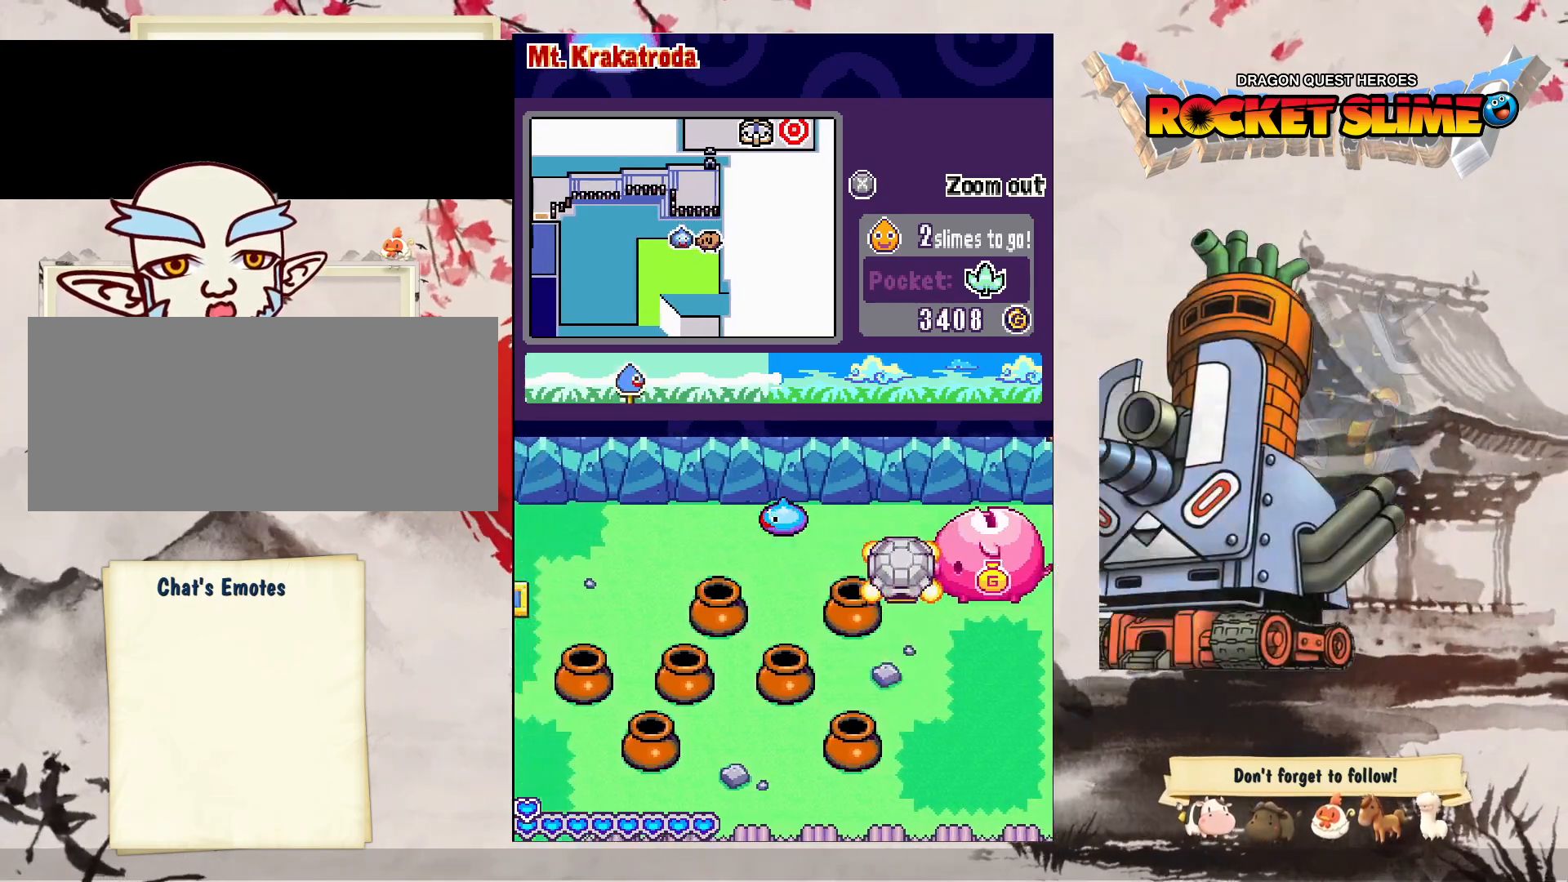
{"dt_ms": 500, "buttons": ["DPAD_UP", "DPAD_LEFT"], "left_stick": "center", "right_stick": "center", "events": [[283, "DPAD_UP", "down"]]}
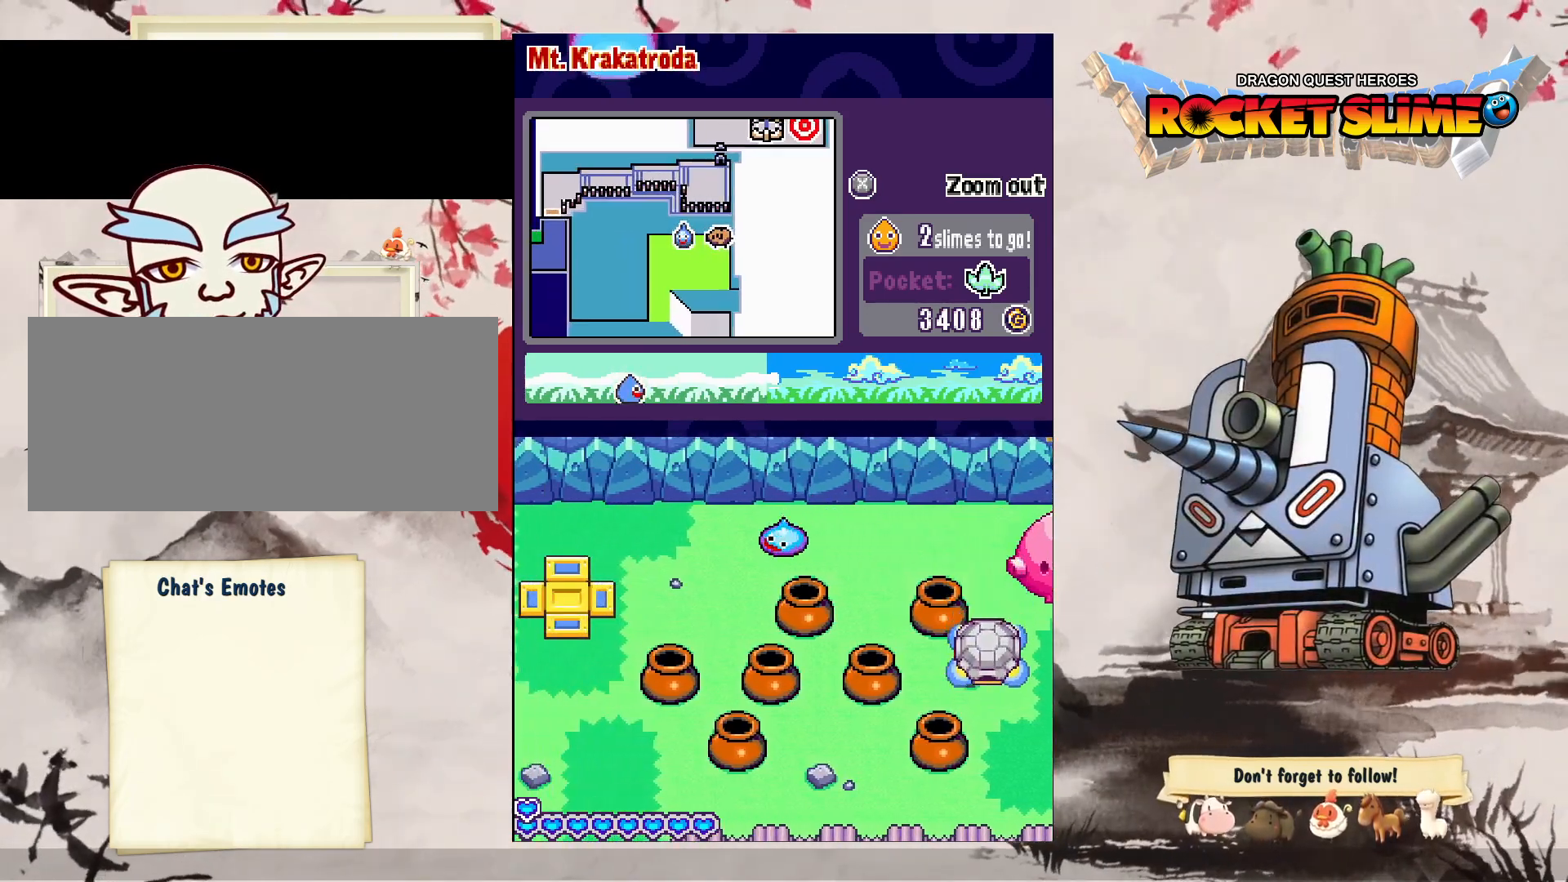
{"dt_ms": 500, "buttons": ["DPAD_LEFT"], "left_stick": "center", "right_stick": "center", "events": [[33, "DPAD_UP", "up"], [183, "DPAD_UP", "down"], [350, "DPAD_UP", "up"]]}
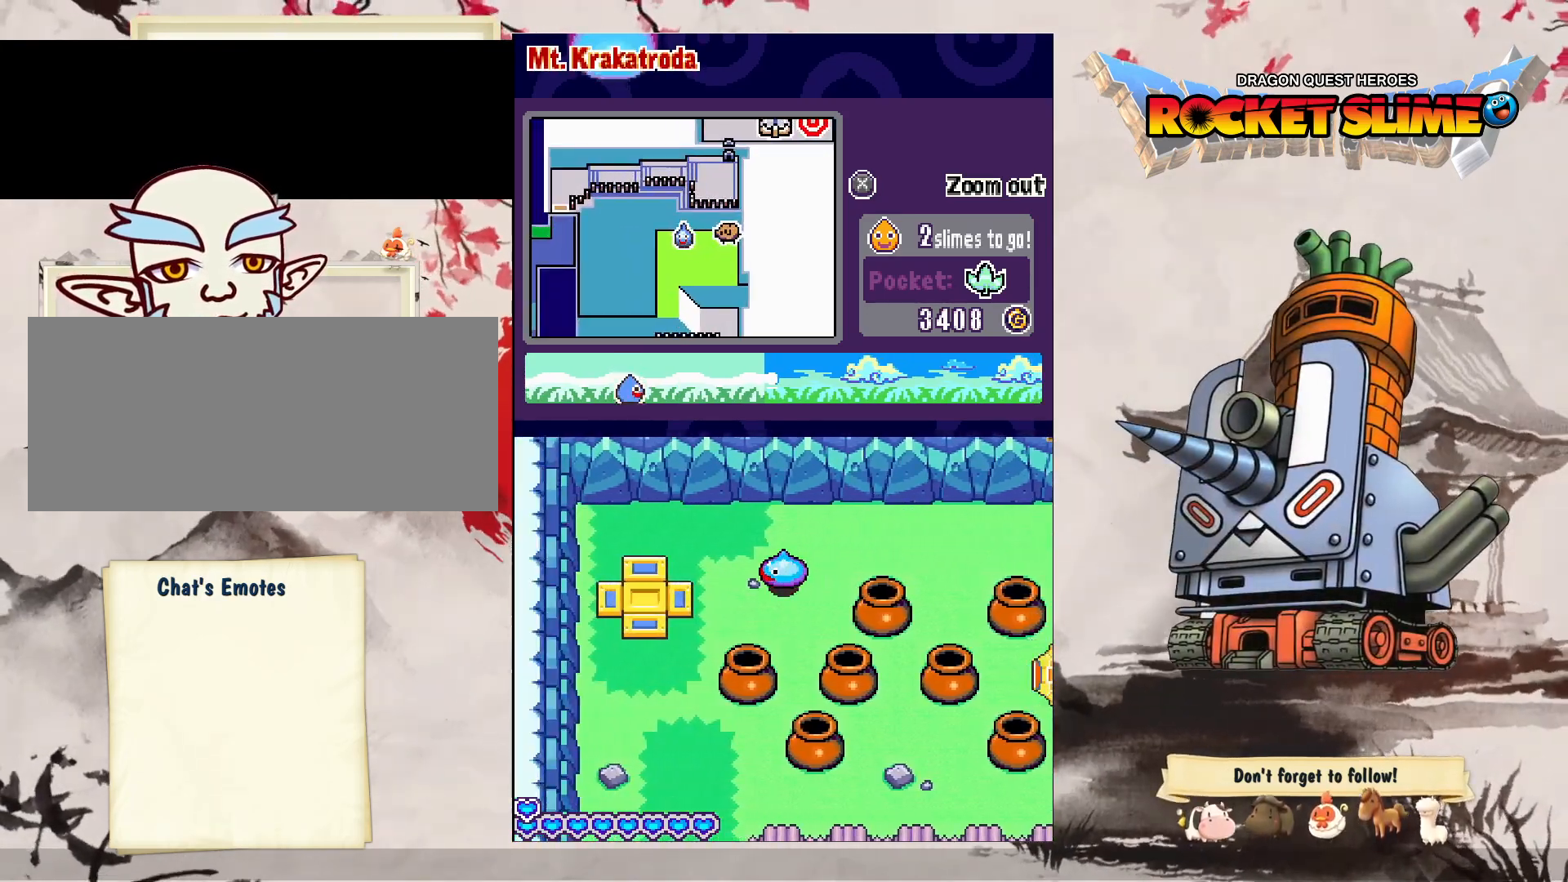
{"dt_ms": 1000, "buttons": [], "left_stick": "center", "right_stick": "center", "events": [[467, "DPAD_RIGHT", "down"], [550, "DPAD_LEFT", "up"], [700, "DPAD_RIGHT", "up"]]}
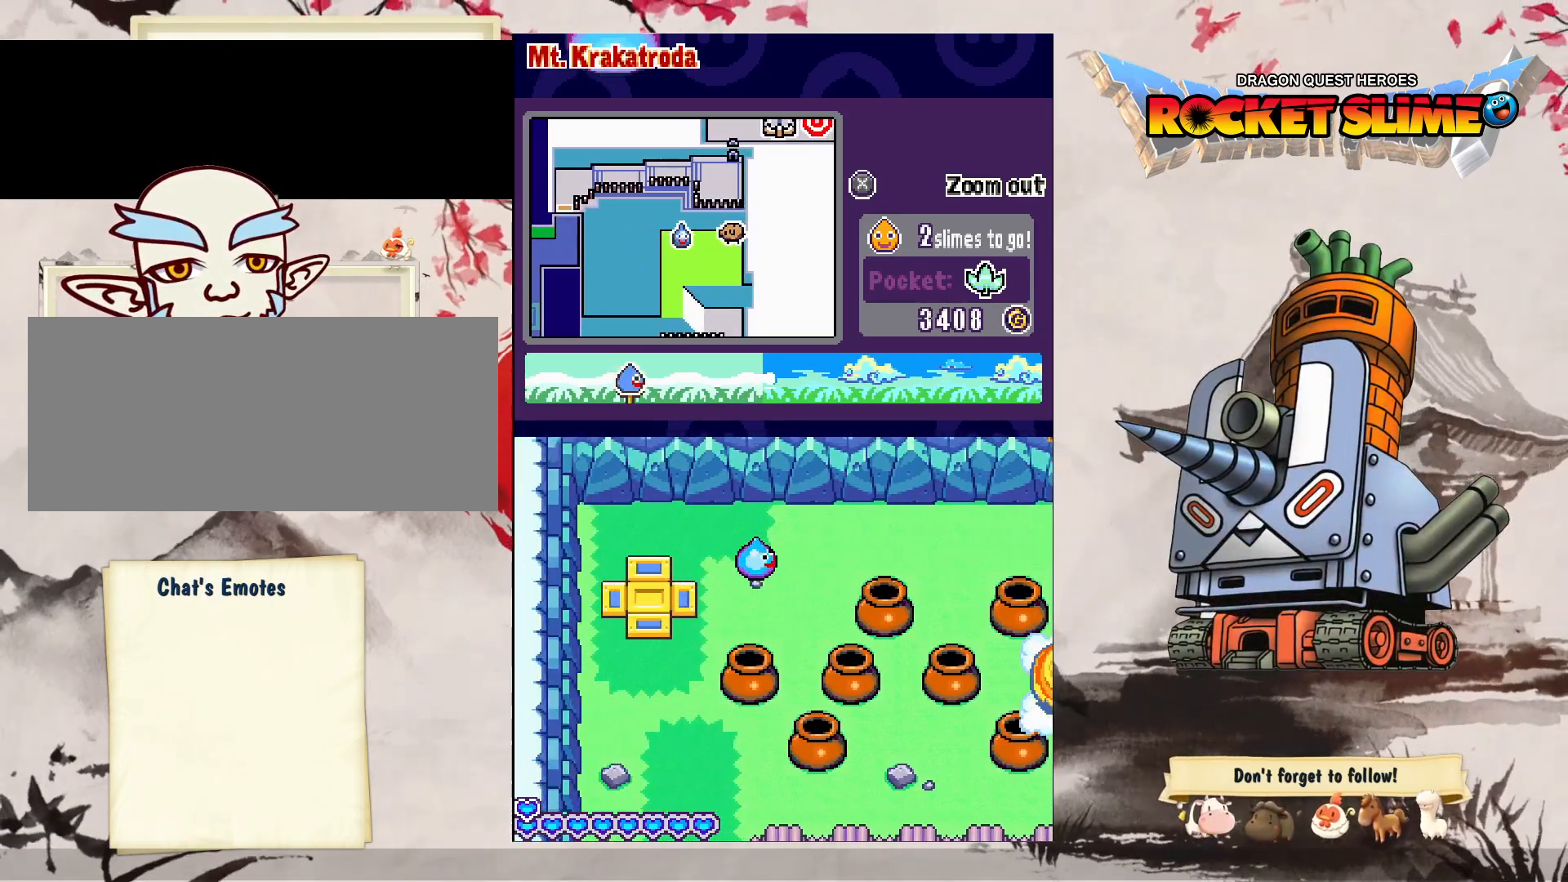
{"dt_ms": 500, "buttons": [], "left_stick": "center", "right_stick": "center", "events": []}
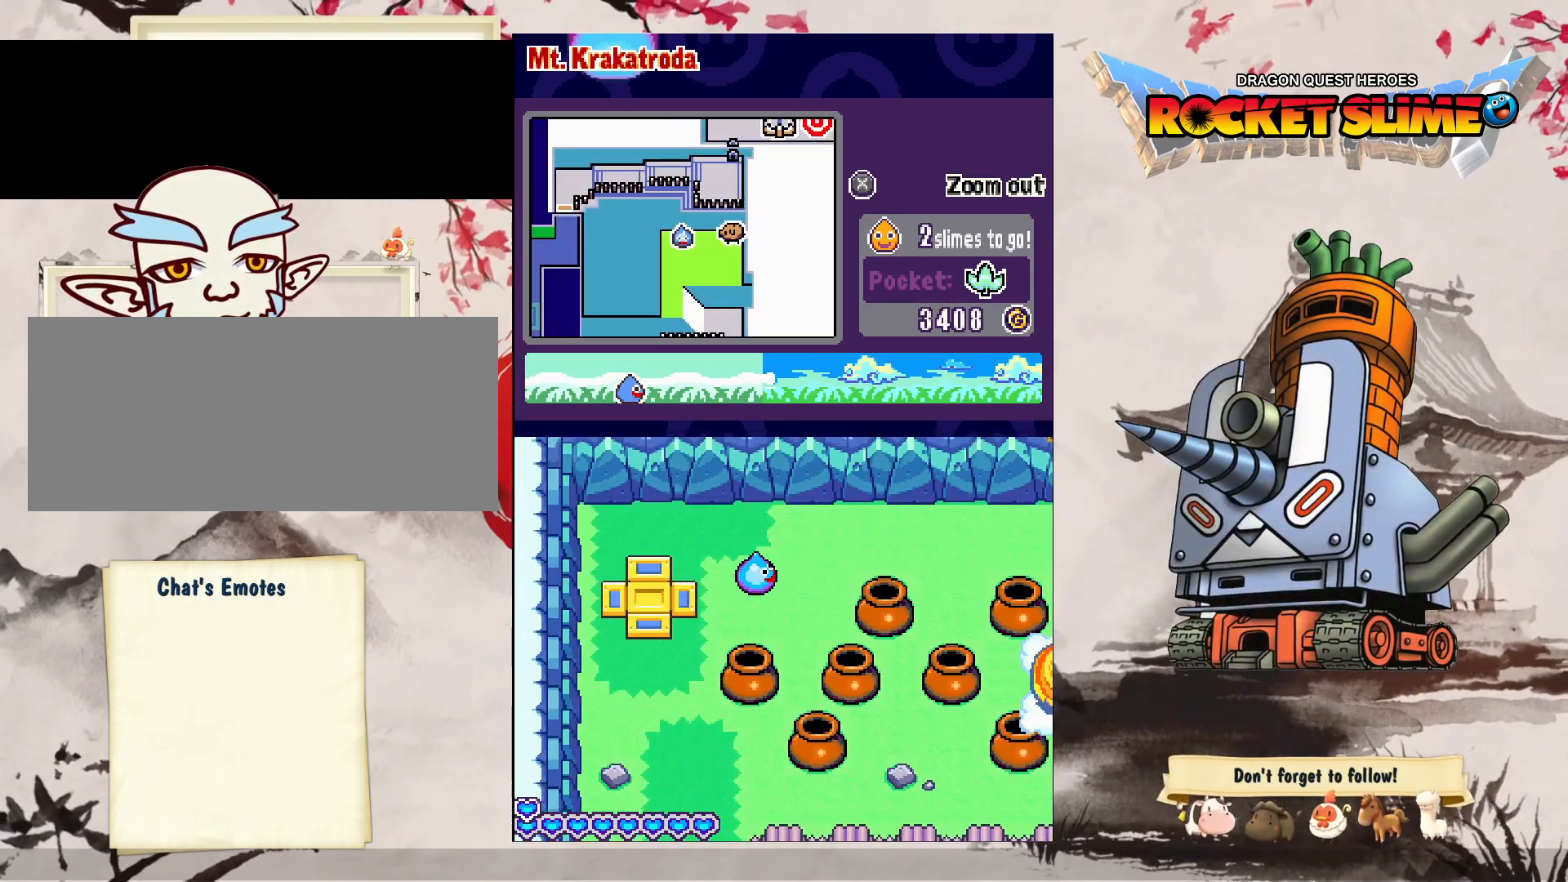
{"dt_ms": 500, "buttons": [], "left_stick": "center", "right_stick": "center", "events": []}
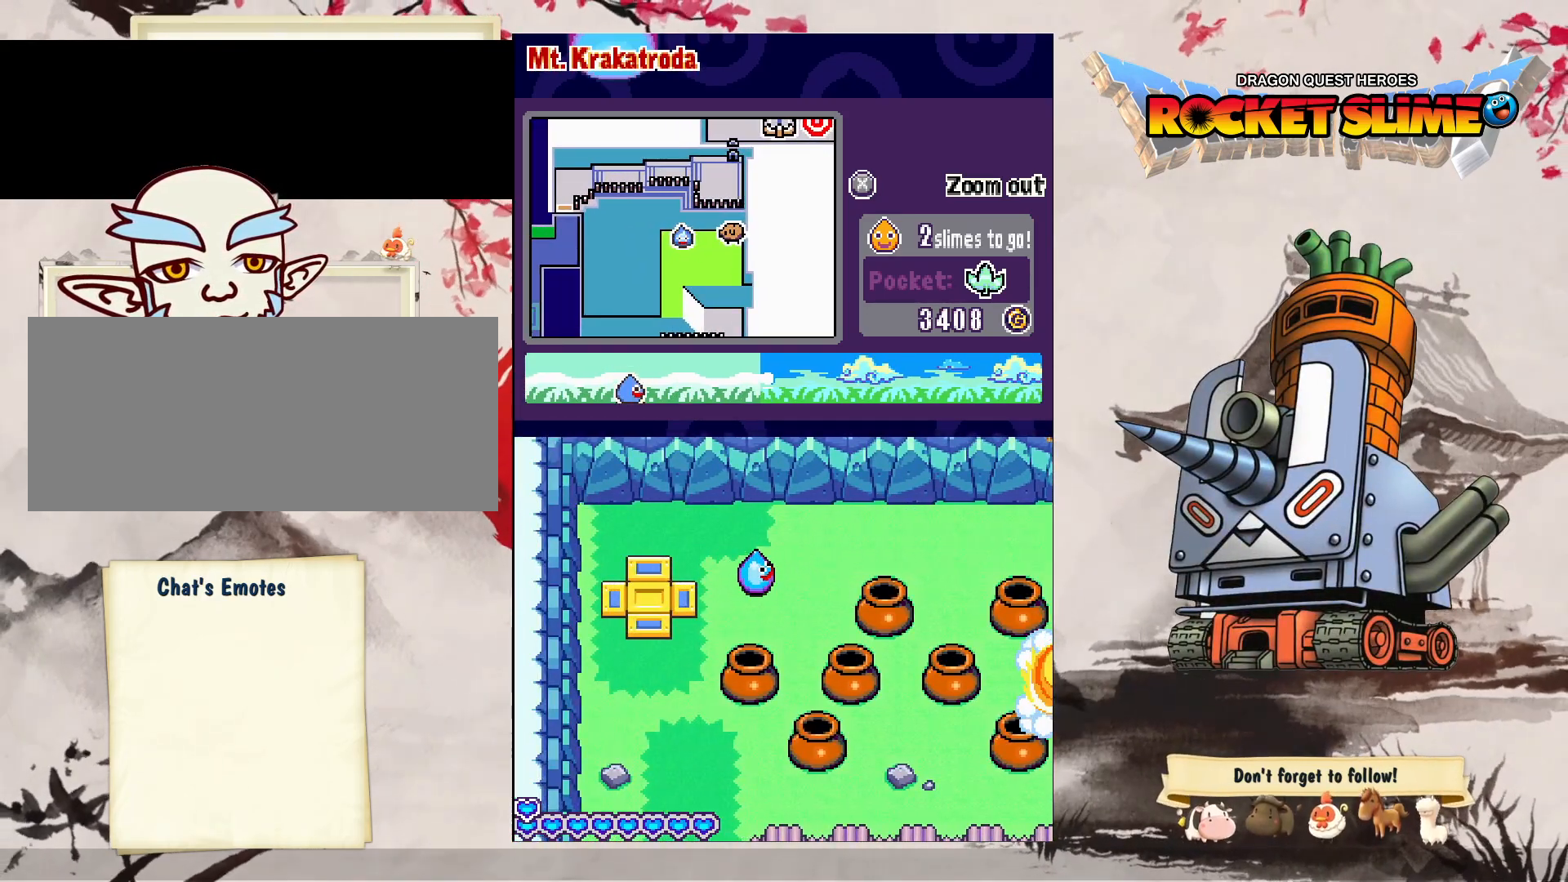
{"dt_ms": 1000, "buttons": ["Y", "DPAD_RIGHT"], "left_stick": "center", "right_stick": "center"}
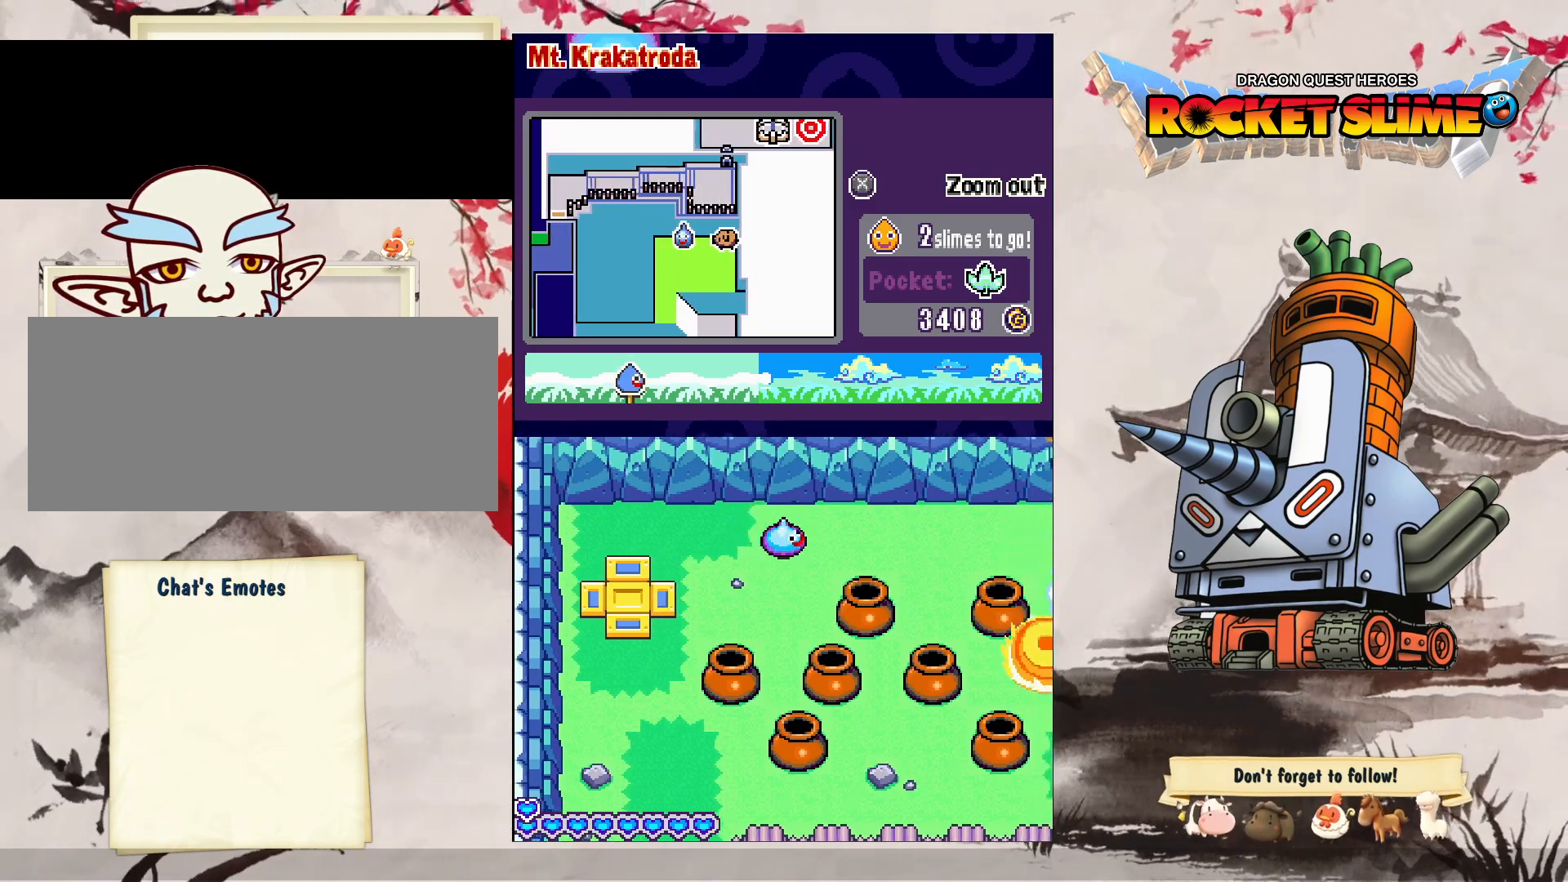
{"dt_ms": 500, "buttons": ["Y", "DPAD_RIGHT"], "left_stick": "center", "right_stick": "center", "events": []}
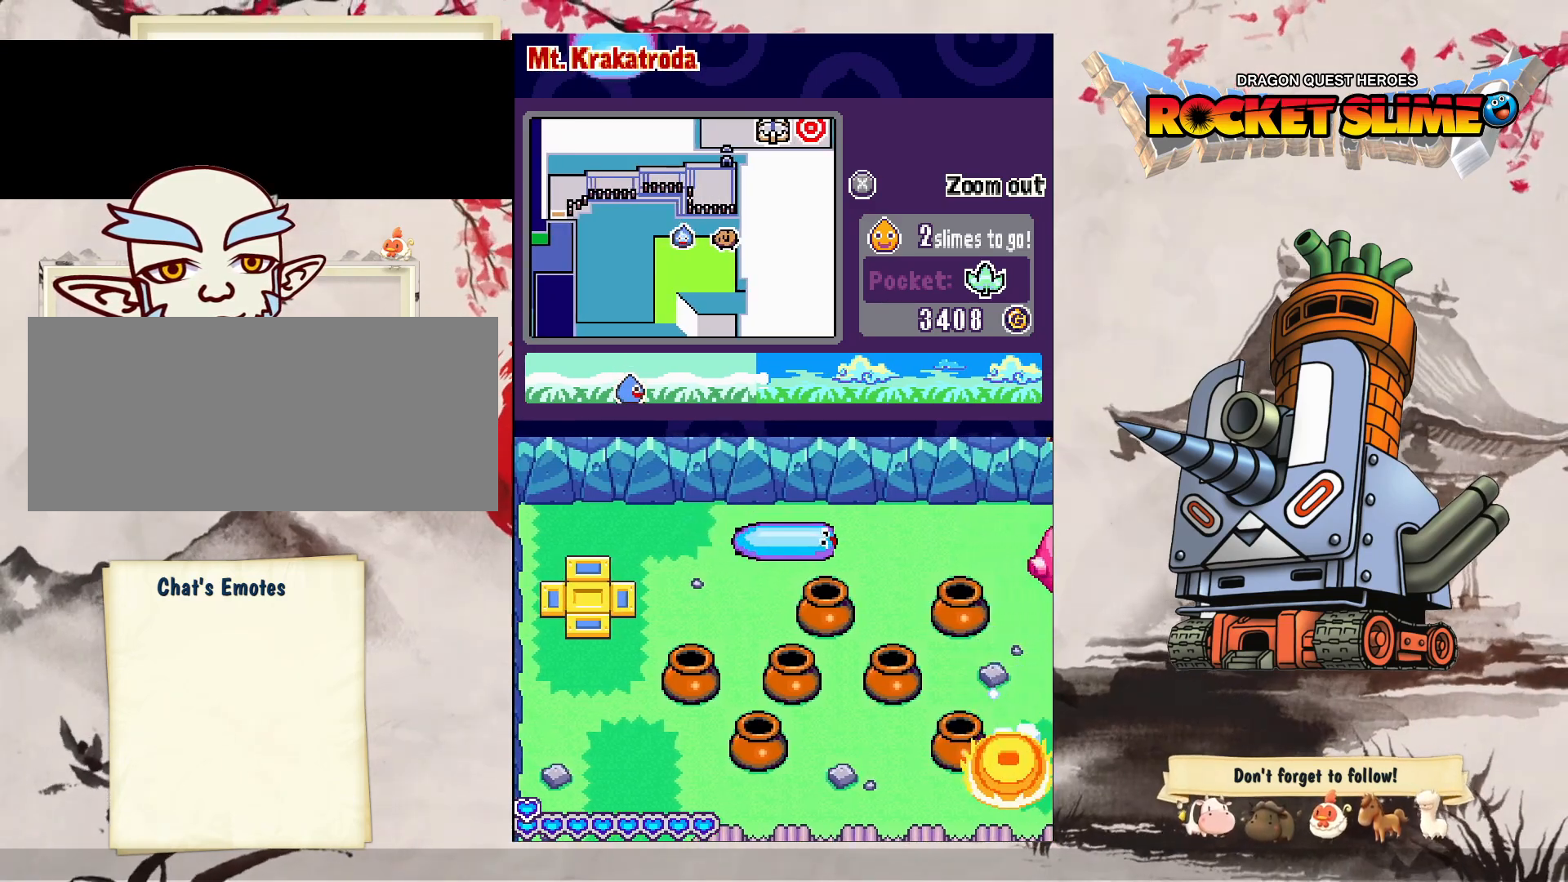
{"dt_ms": 500, "buttons": ["Y", "DPAD_RIGHT"], "left_stick": "center", "right_stick": "center", "events": []}
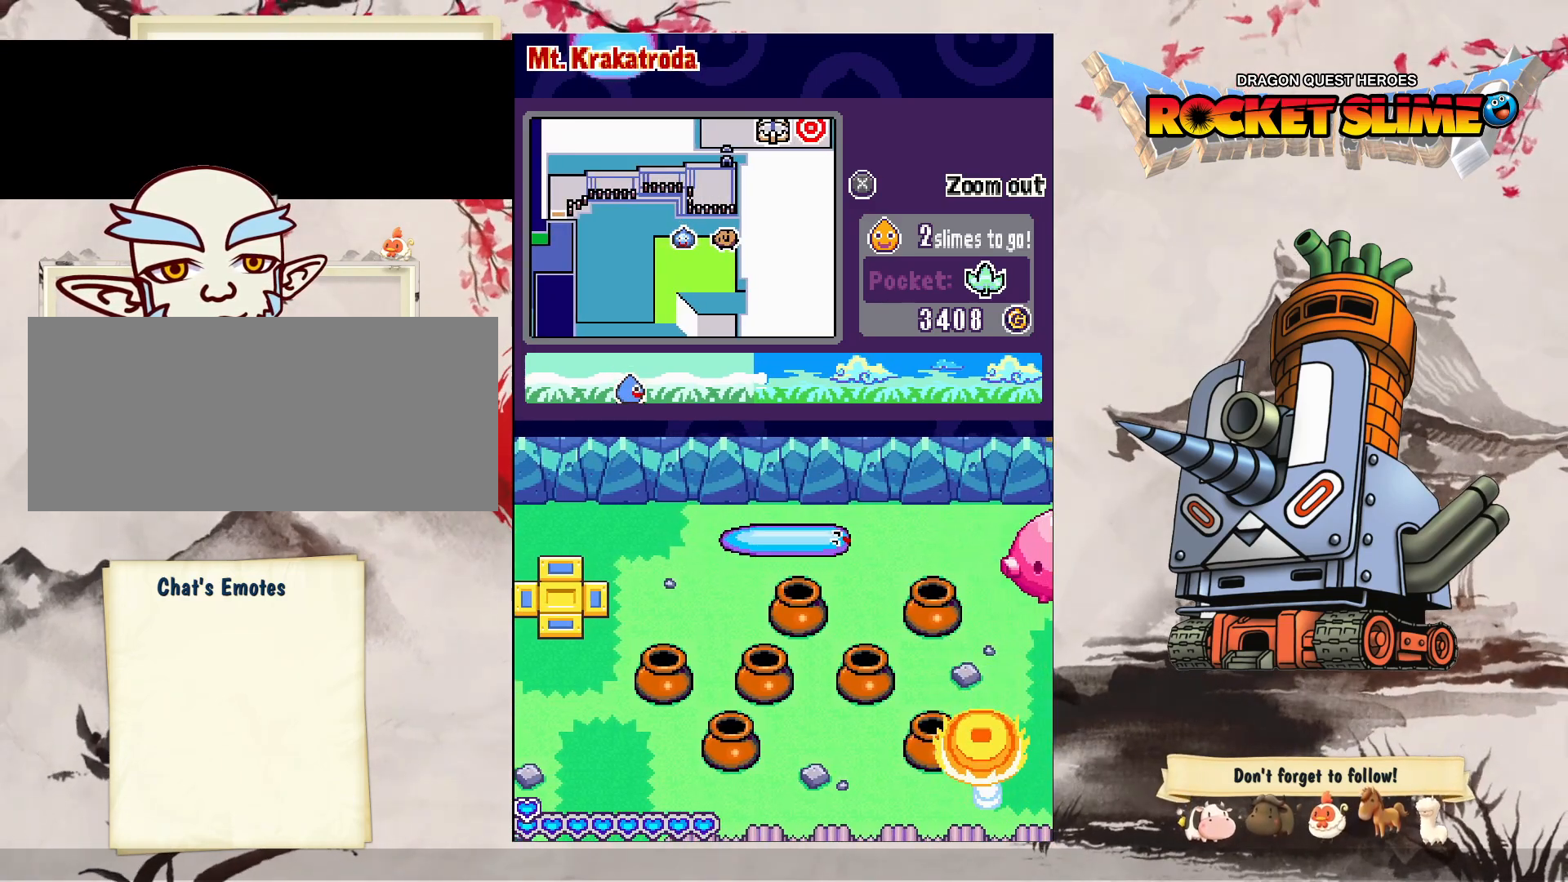
{"dt_ms": 500, "buttons": ["Y", "DPAD_RIGHT"], "left_stick": "center", "right_stick": "center", "events": []}
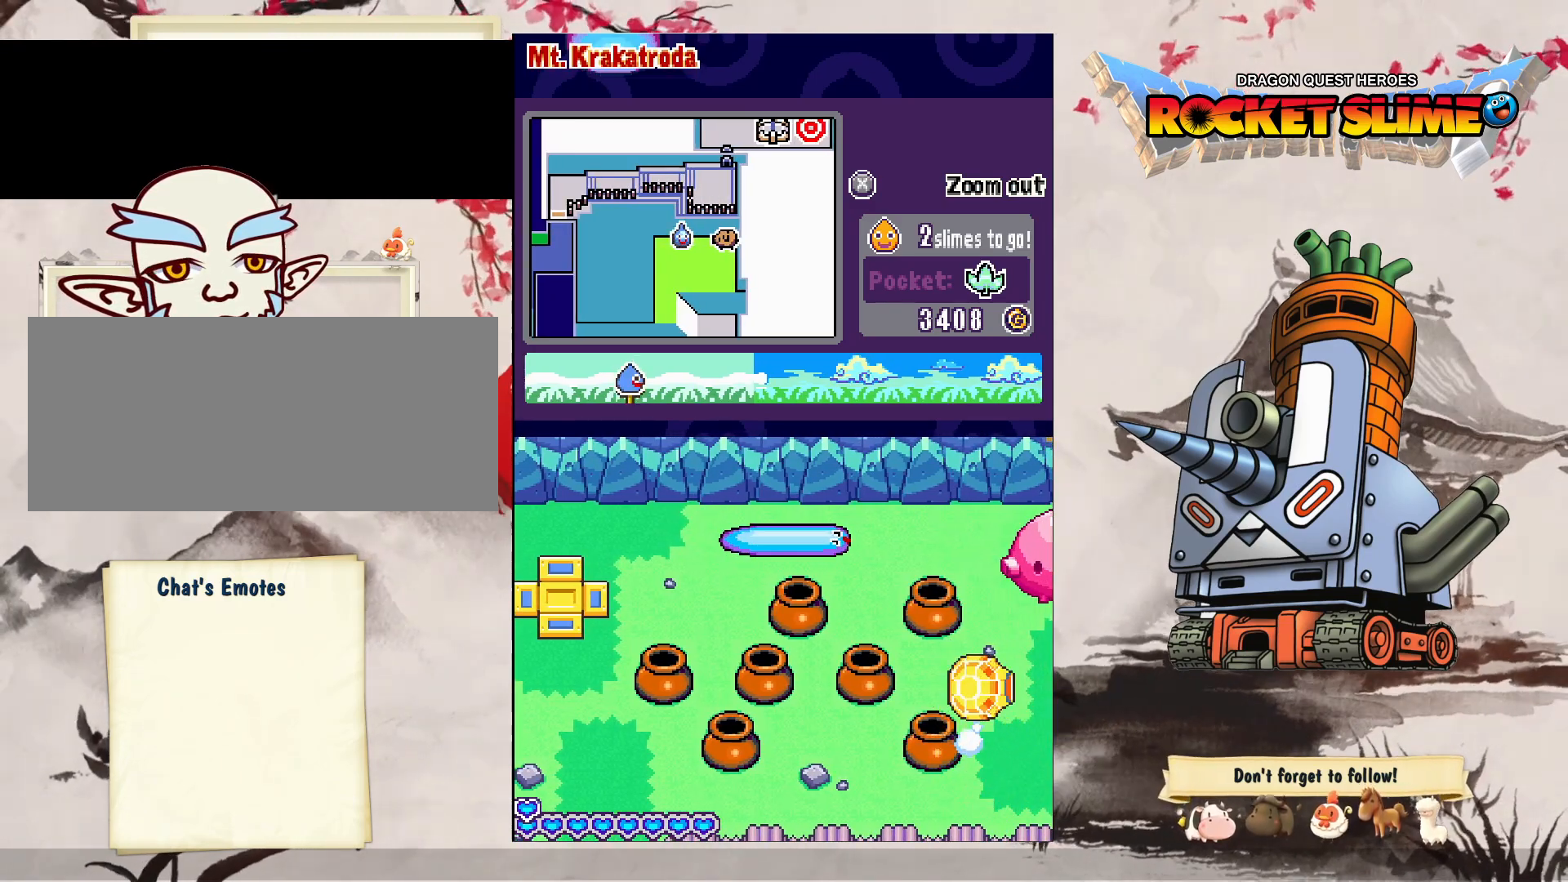
{"dt_ms": 500, "buttons": ["Y", "DPAD_RIGHT"], "left_stick": "center", "right_stick": "center", "events": []}
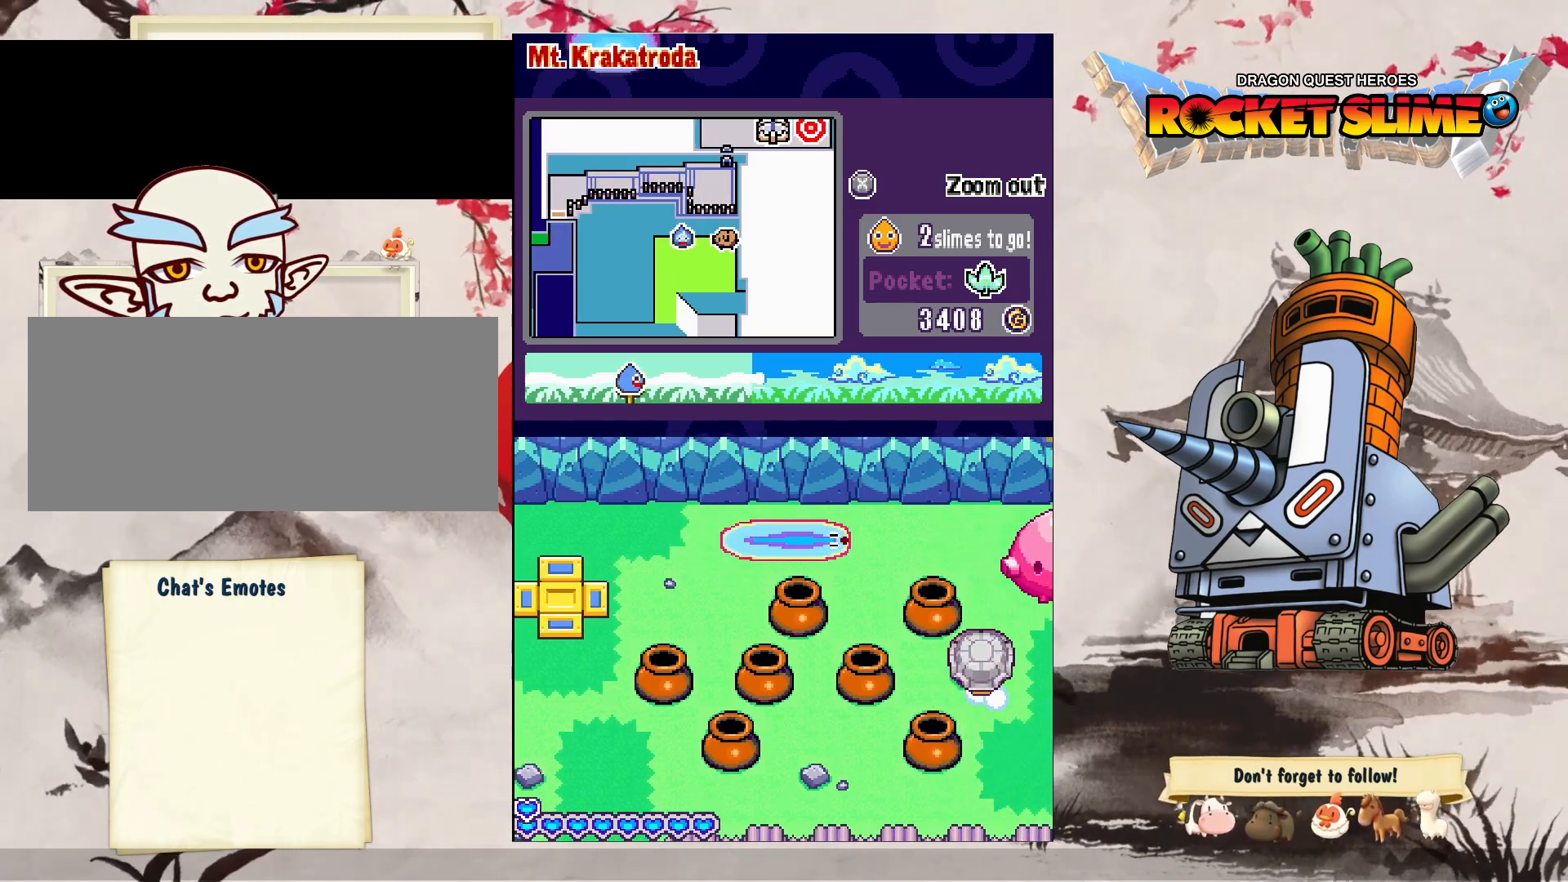
{"dt_ms": 500, "buttons": ["Y", "DPAD_RIGHT"], "left_stick": "center", "right_stick": "center", "events": []}
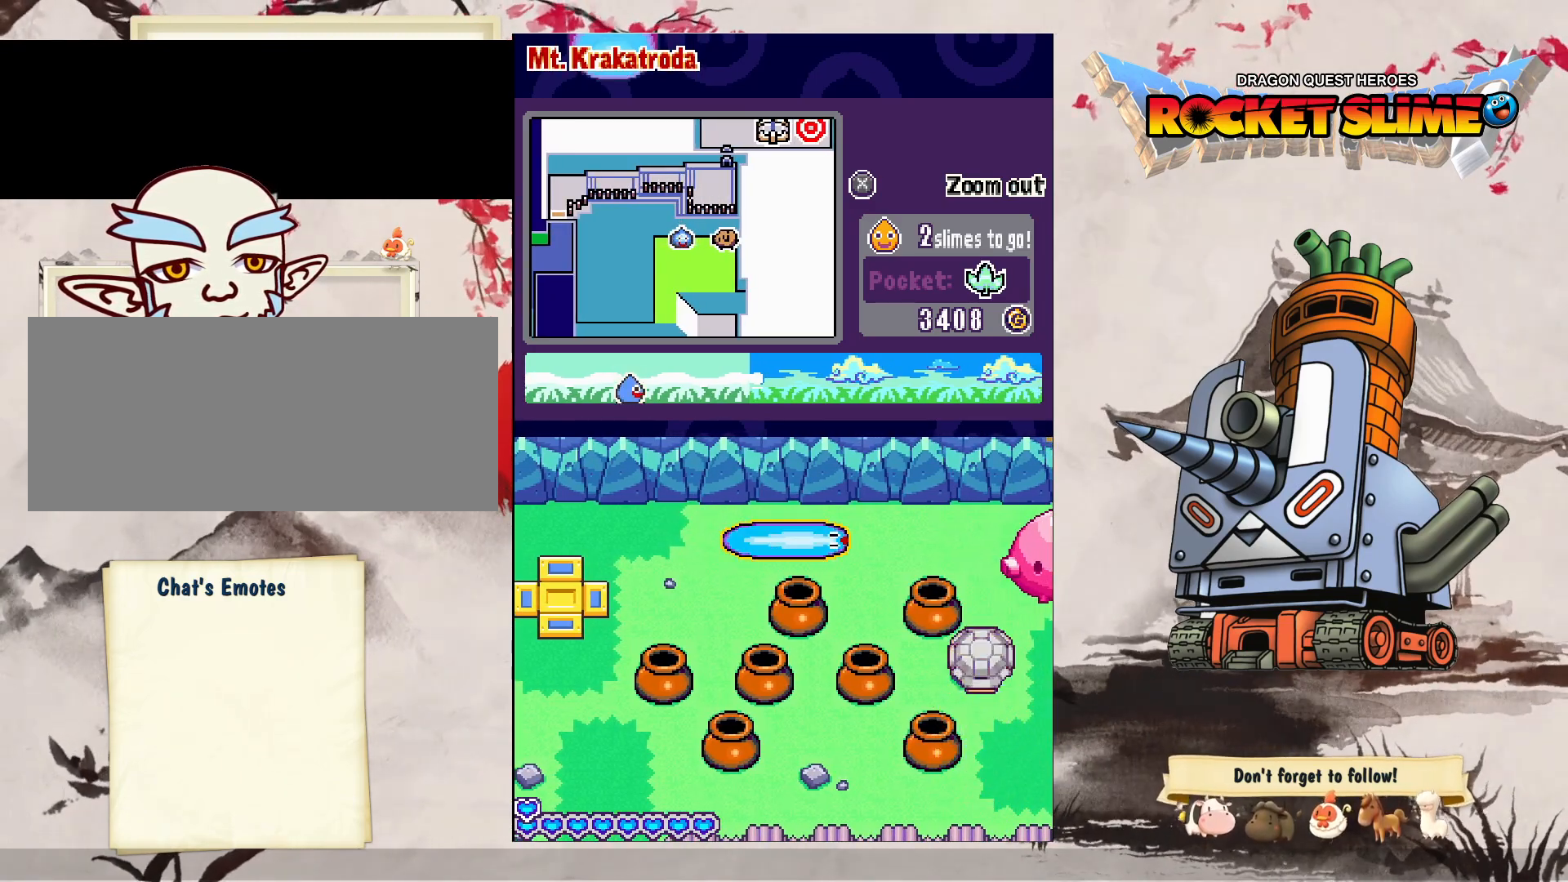
{"dt_ms": 500, "buttons": ["DPAD_RIGHT"], "left_stick": "center", "right_stick": "center", "events": [[117, "Y", "up"]]}
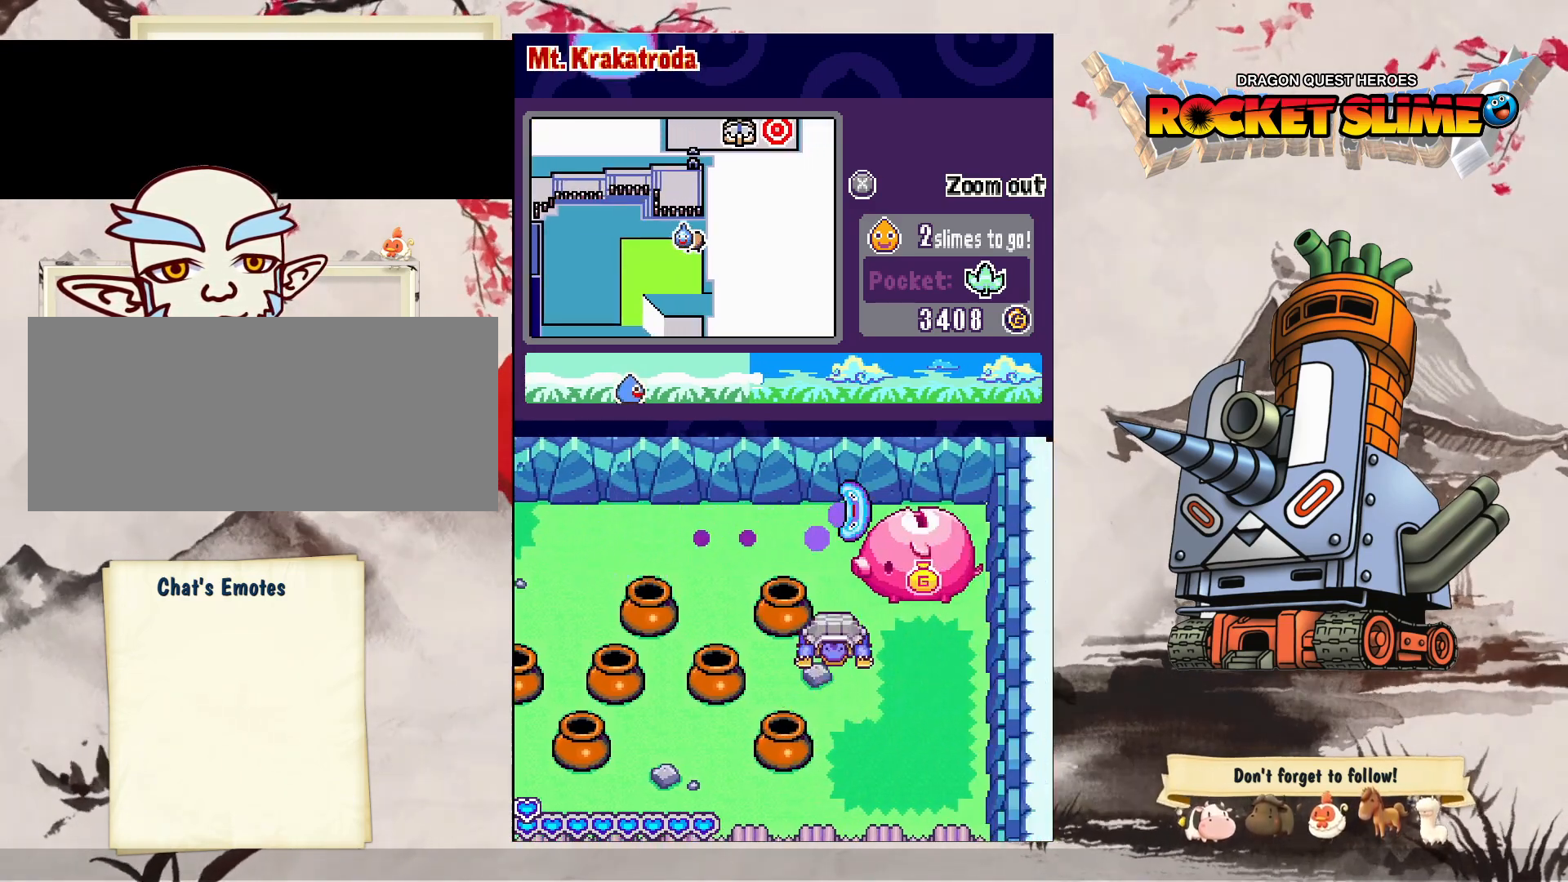
{"dt_ms": 500, "buttons": ["DPAD_RIGHT"], "left_stick": "center", "right_stick": "center", "events": [[67, "DPAD_RIGHT", "up"], [467, "DPAD_RIGHT", "down"]]}
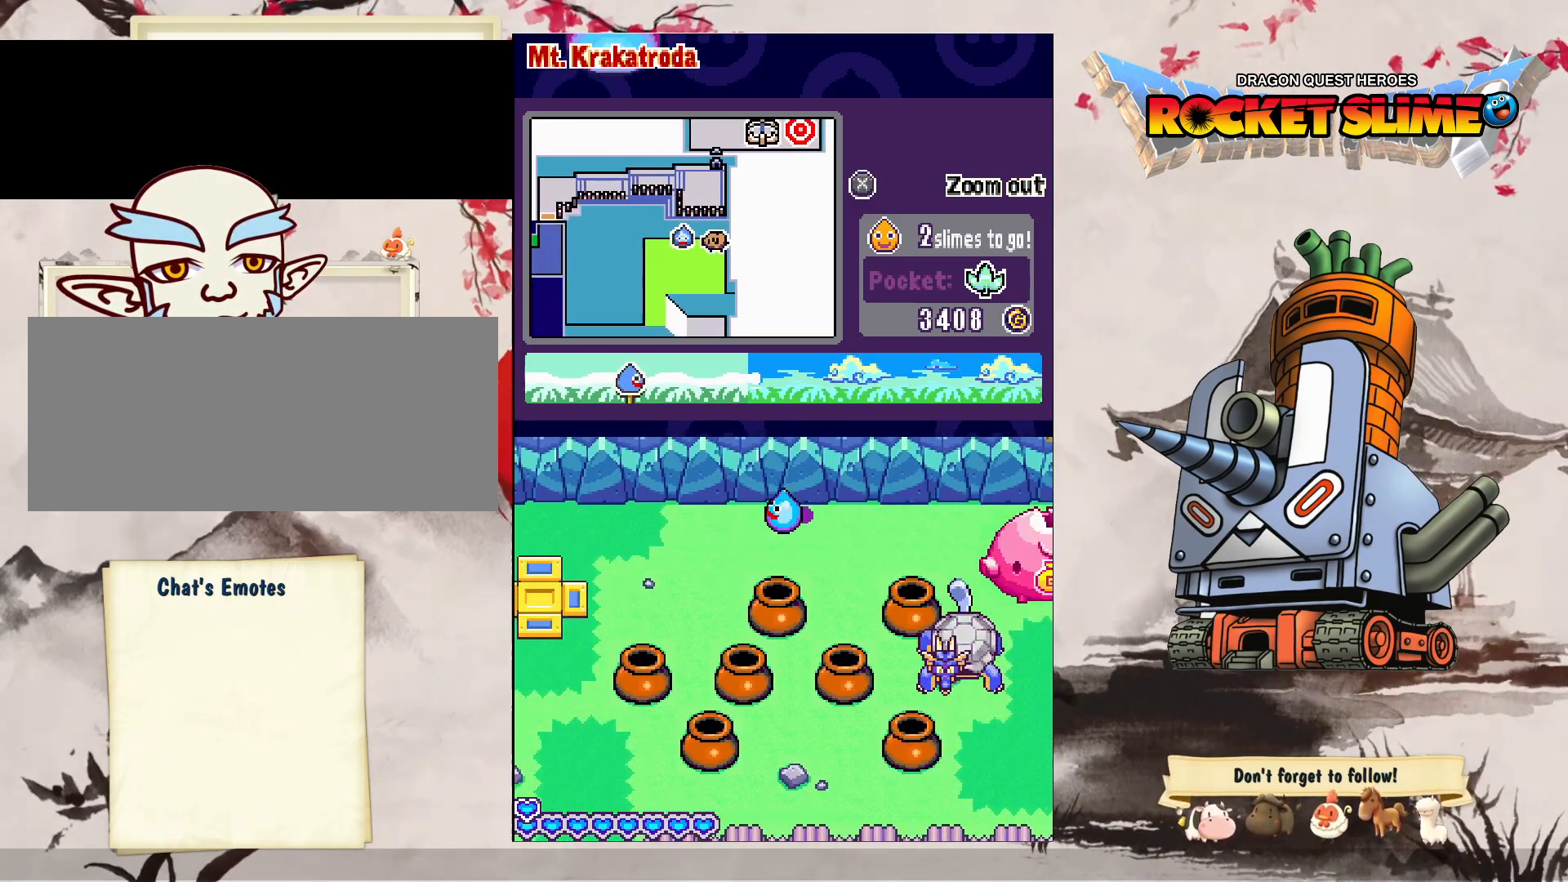
{"dt_ms": 1000, "buttons": ["Y", "DPAD_UP", "DPAD_RIGHT"], "left_stick": "center", "right_stick": "center", "events": [[300, "DPAD_RIGHT", "up"], [650, "DPAD_UP", "down"], [733, "DPAD_RIGHT", "down"], [783, "Y", "down"]]}
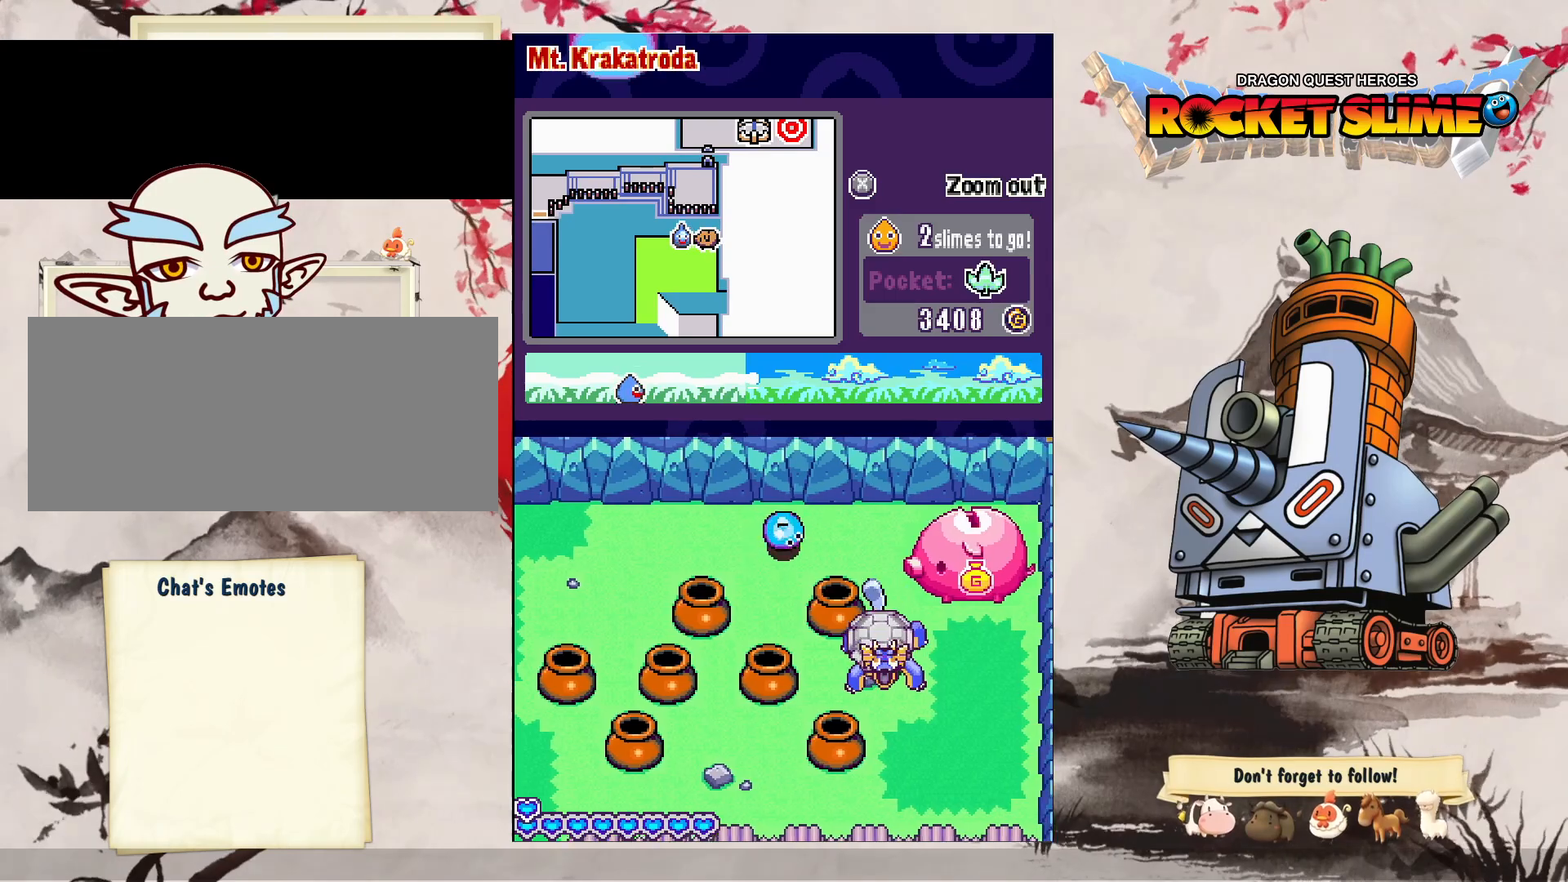
{"dt_ms": 500, "buttons": ["DPAD_UP"], "left_stick": "center", "right_stick": "center", "events": [[50, "DPAD_RIGHT", "up"], [67, "Y", "up"]]}